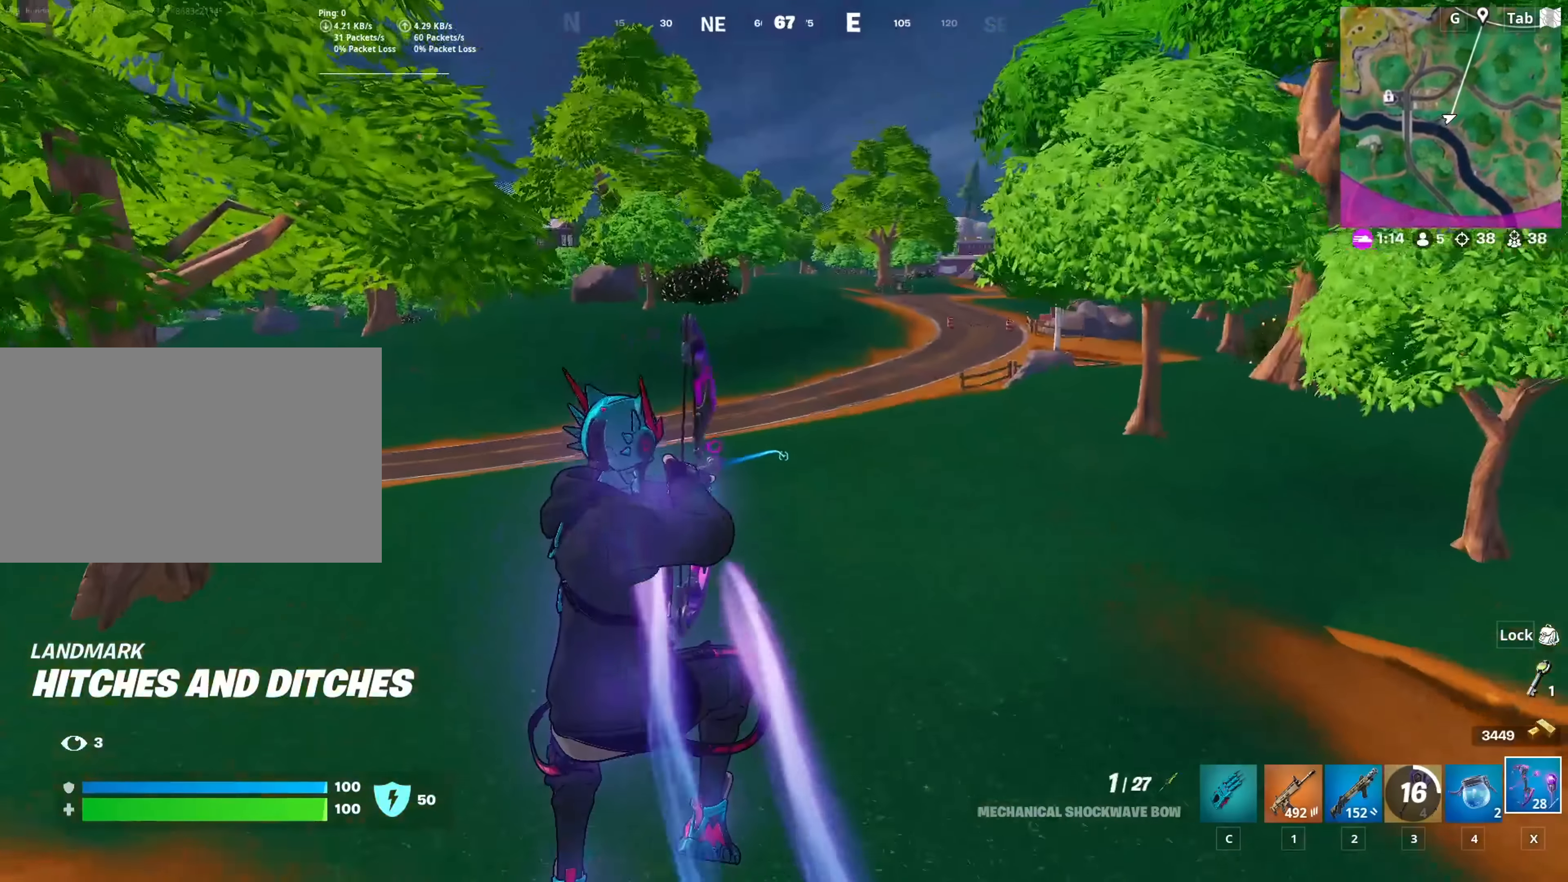
Gameplay with keyboard and mouse; each line is a JSON object with the keys and mouse buttons held at the frame after it. "events" lists presses ("down") and releases ("up") of "1", "2", "3", "4", "5", "a", "alt", "c", "caps_lock", "ctrl", "d", "e", "f", "g", "q", "r", "s", "shift", "space", "t", "tab", "v", "w", "x", "z", "mouse_left", "mouse_wheel" and "mouse_right" between this image and that frame as [ms after this image, input, new state], when the widget could be followed in between. "mouse_left", "mouse_wheel", "mouse_right" = the "left", "wheel", "right" buttons of the "mouse" list. No other keys are recorded. "wheel" means that the mouse wheel is clicked or scrolled. "mouse_move" is the direction in which the mouse moves at that frame (one of eight, or "still"), when it could be read.
{"keys": ["w"], "mouse": ["left"], "mouse_move": "down", "events": [[384, "d", "up"]]}
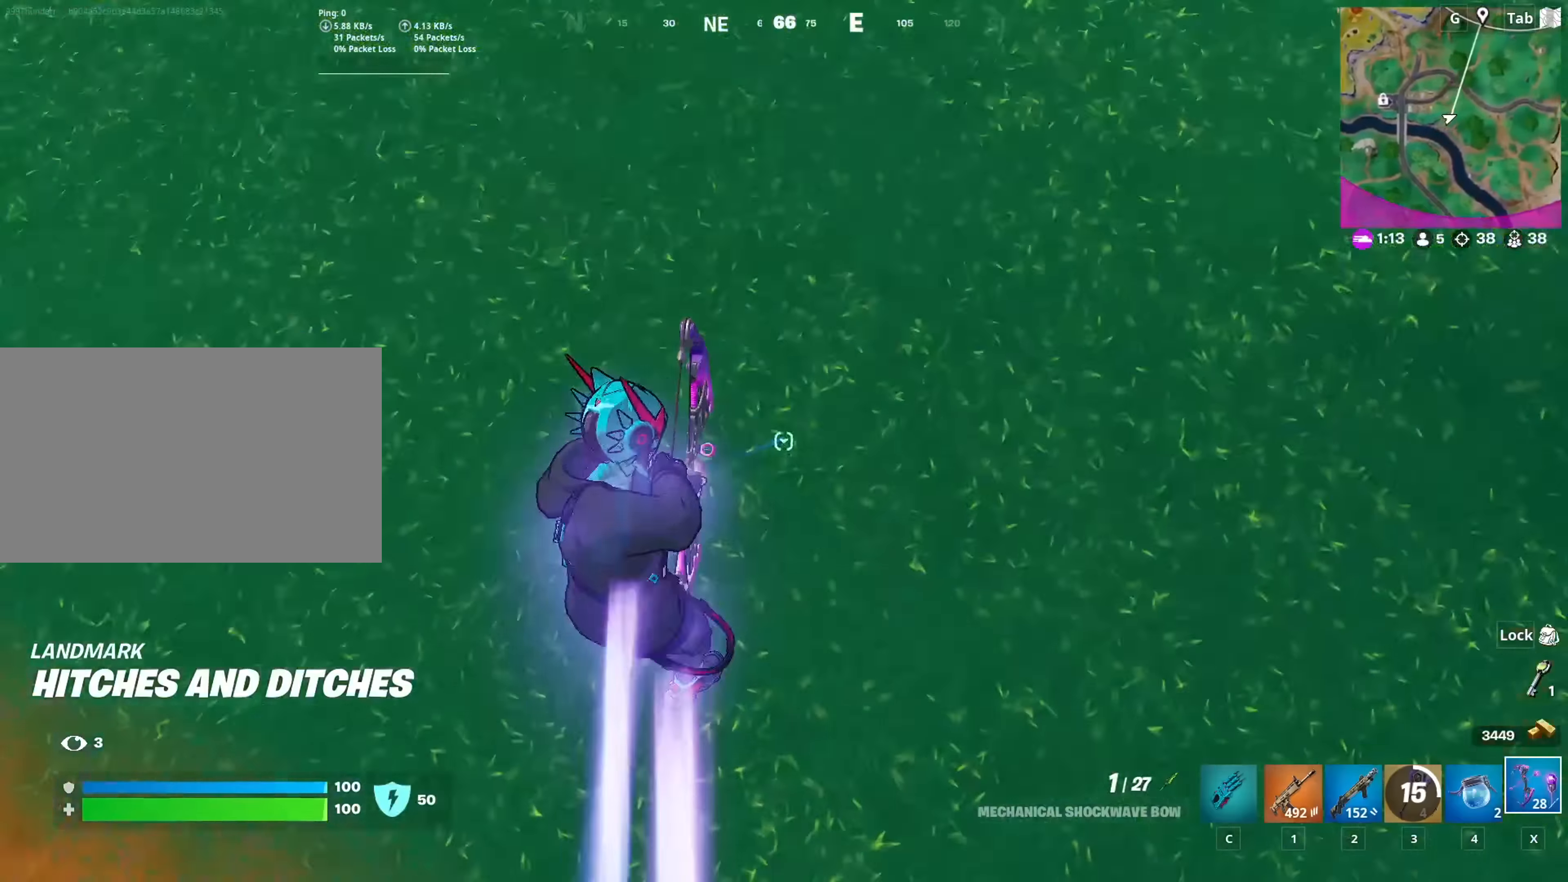
{"keys": ["w"], "mouse": [], "mouse_move": "up", "events": [[351, "mouse_left", "up"]]}
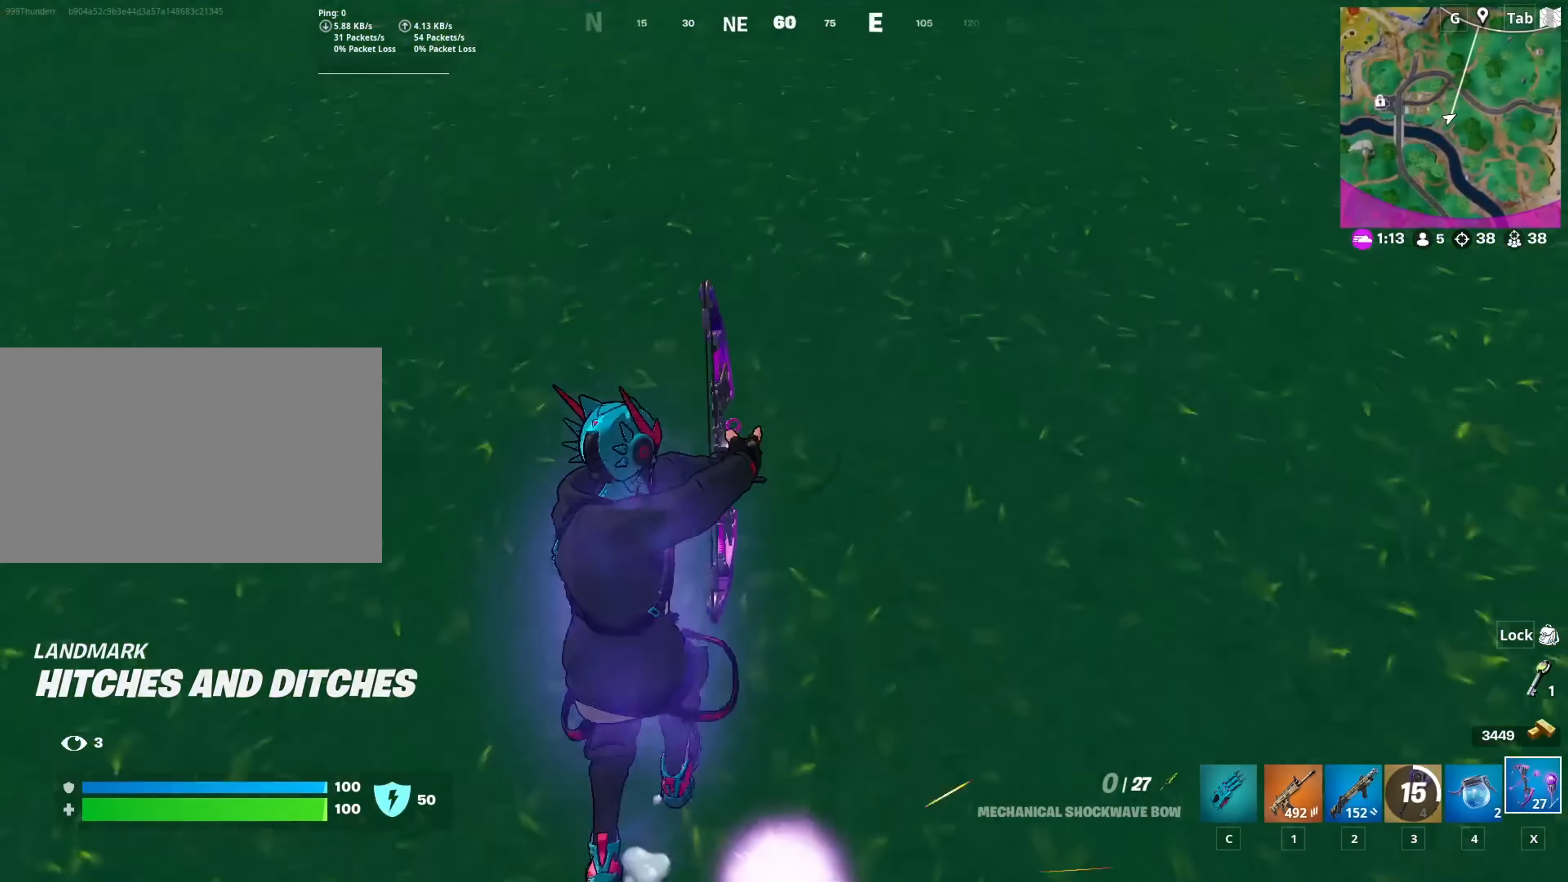
{"keys": ["space", "w"], "mouse": [], "mouse_move": "still", "events": [[167, "space", "down"], [367, "space", "up"], [450, "space", "down"]]}
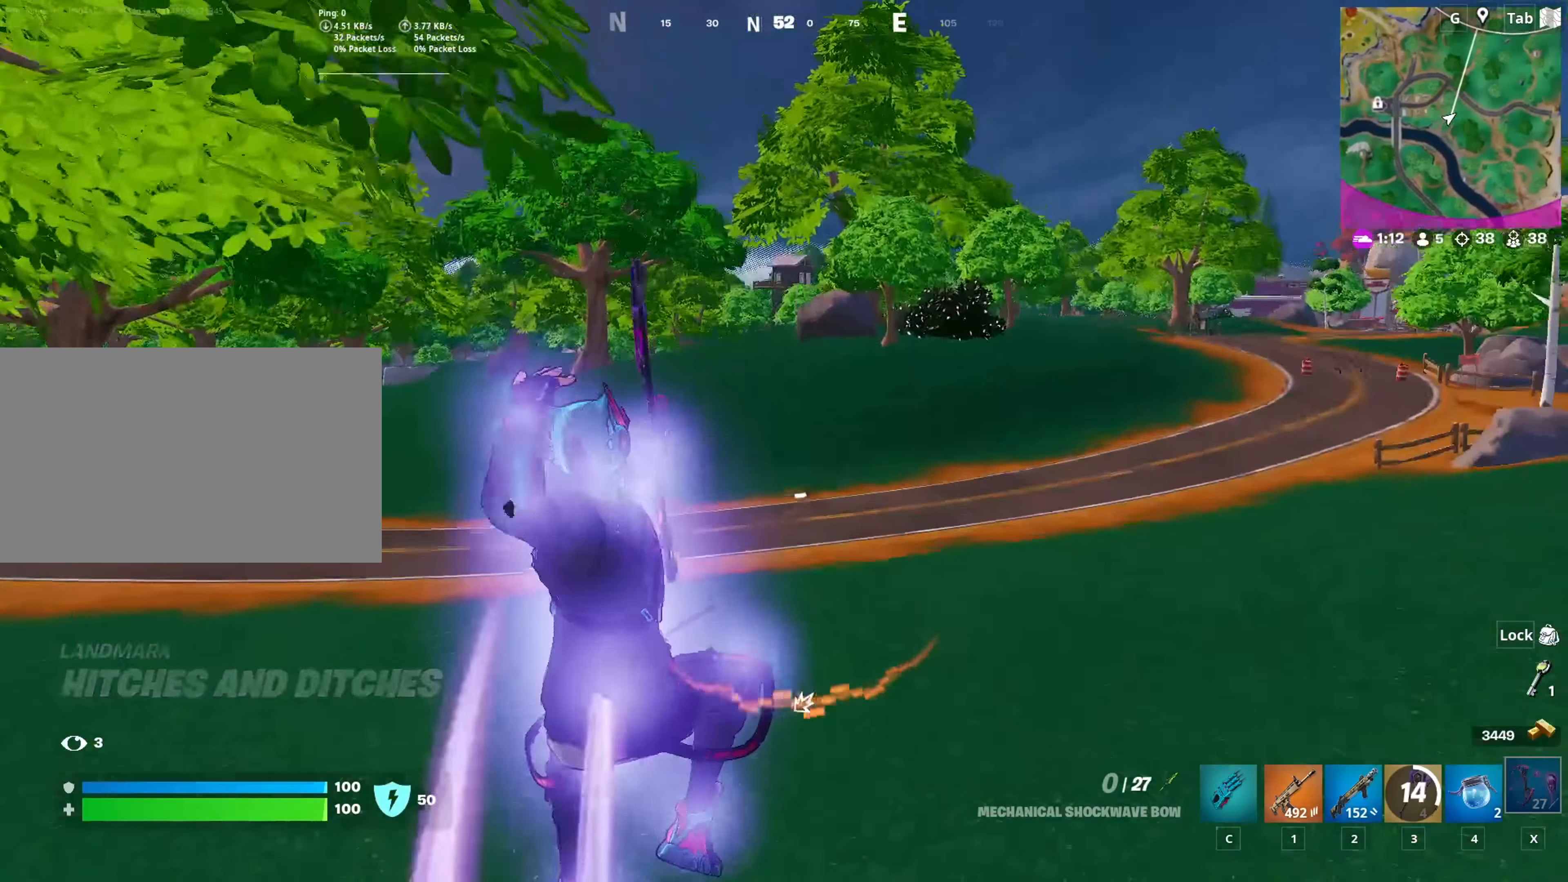
{"keys": ["w"], "mouse": ["left"], "mouse_move": "still", "events": [[100, "space", "up"], [234, "mouse_left", "down"]]}
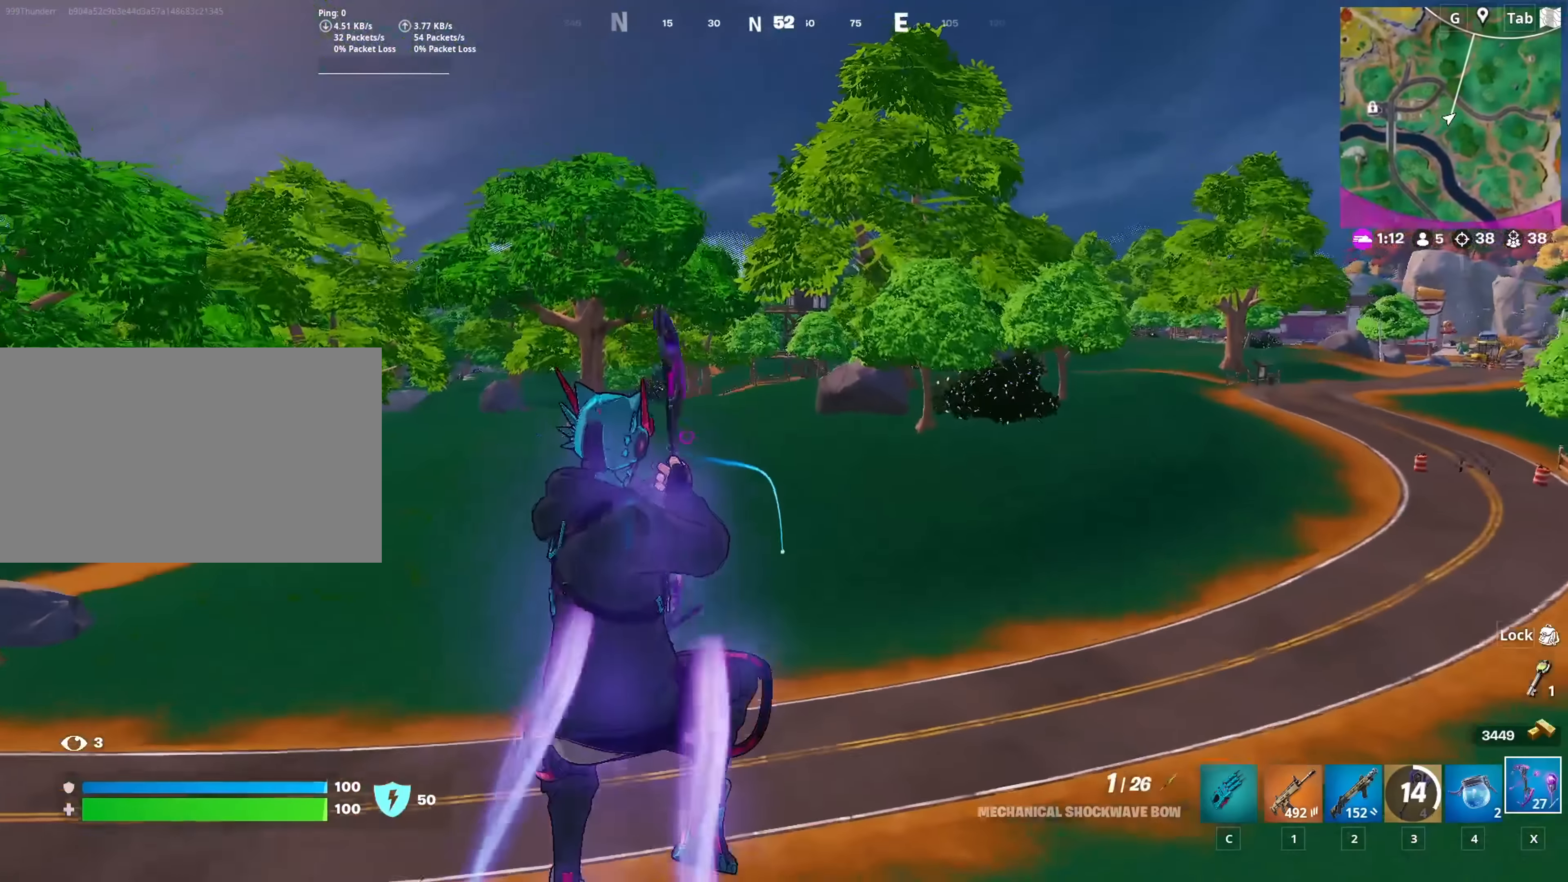
{"keys": ["w"], "mouse": ["left"], "mouse_move": "down", "events": []}
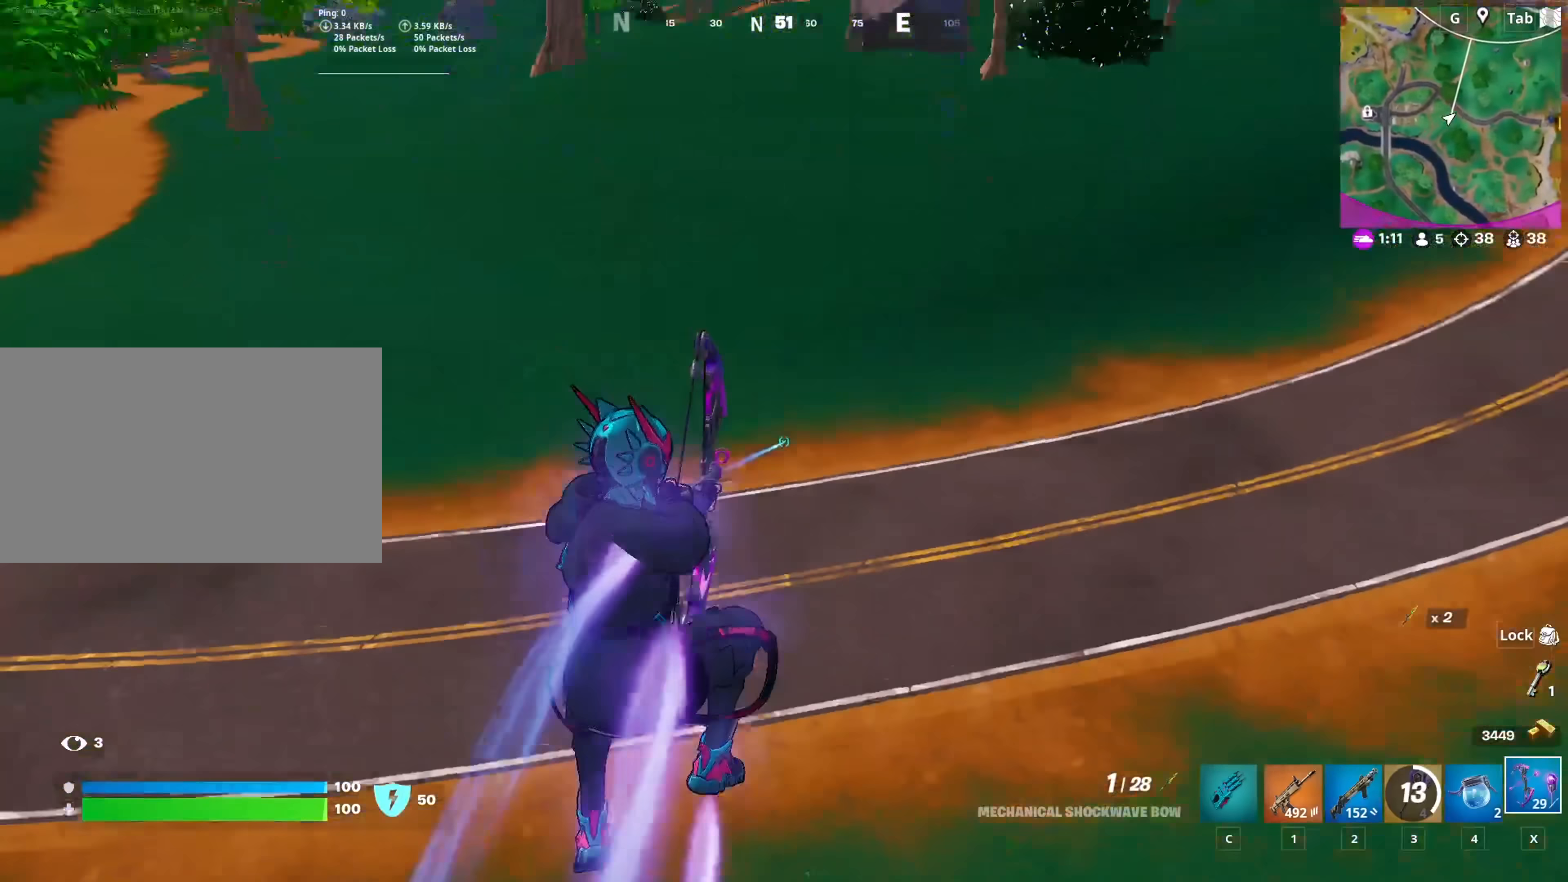
{"keys": ["w"], "mouse": ["left"], "mouse_move": "still", "events": [[84, "d", "down"], [267, "d", "up"]]}
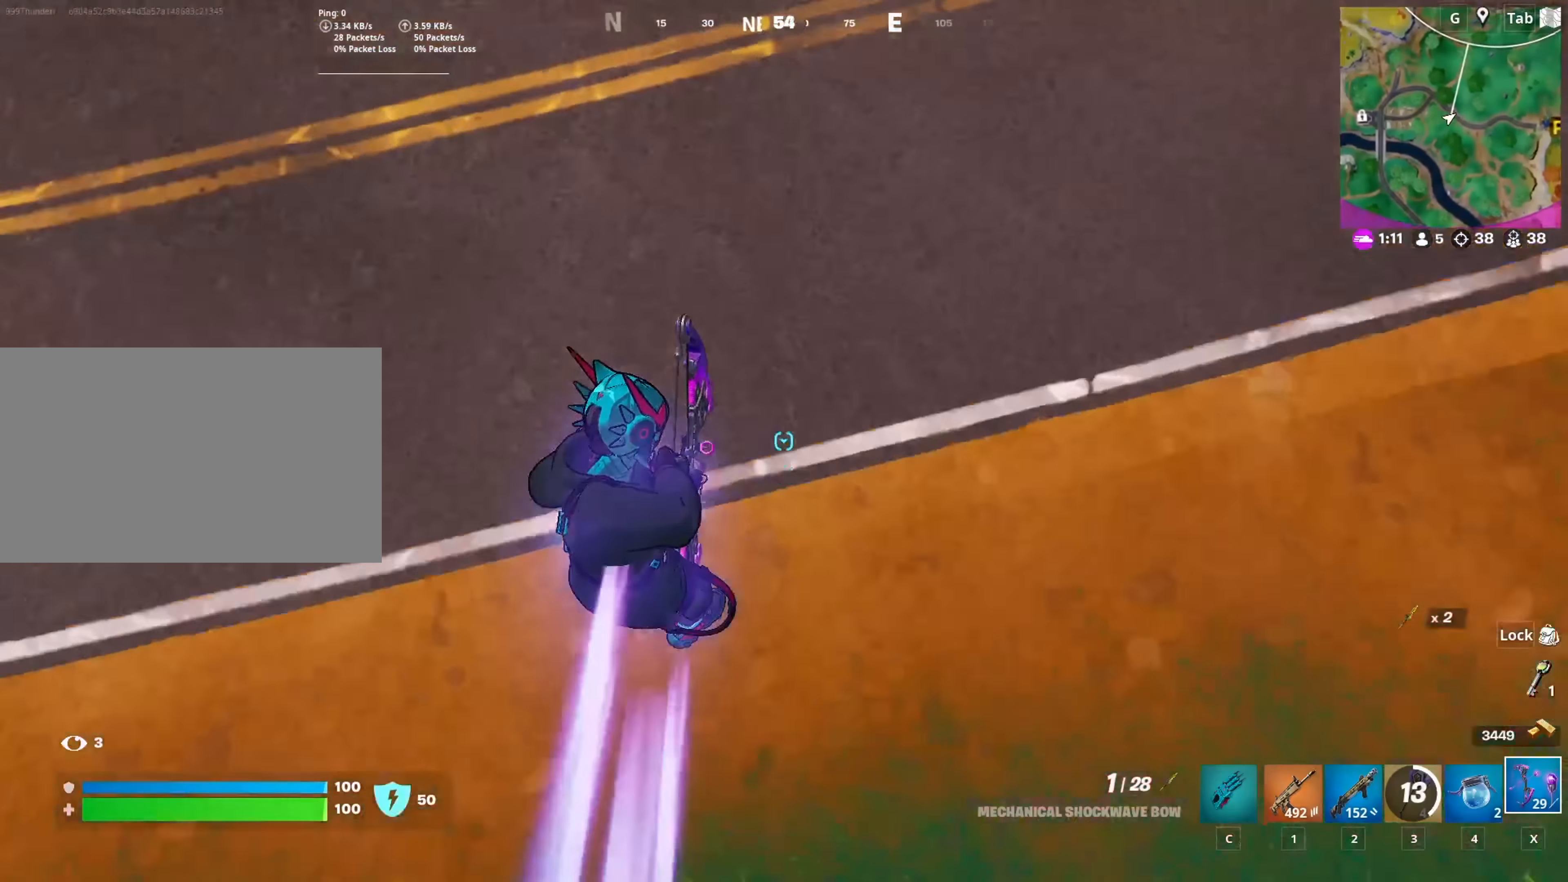
{"keys": ["space", "w"], "mouse": [], "mouse_move": "up", "events": [[183, "mouse_left", "up"], [367, "space", "down"]]}
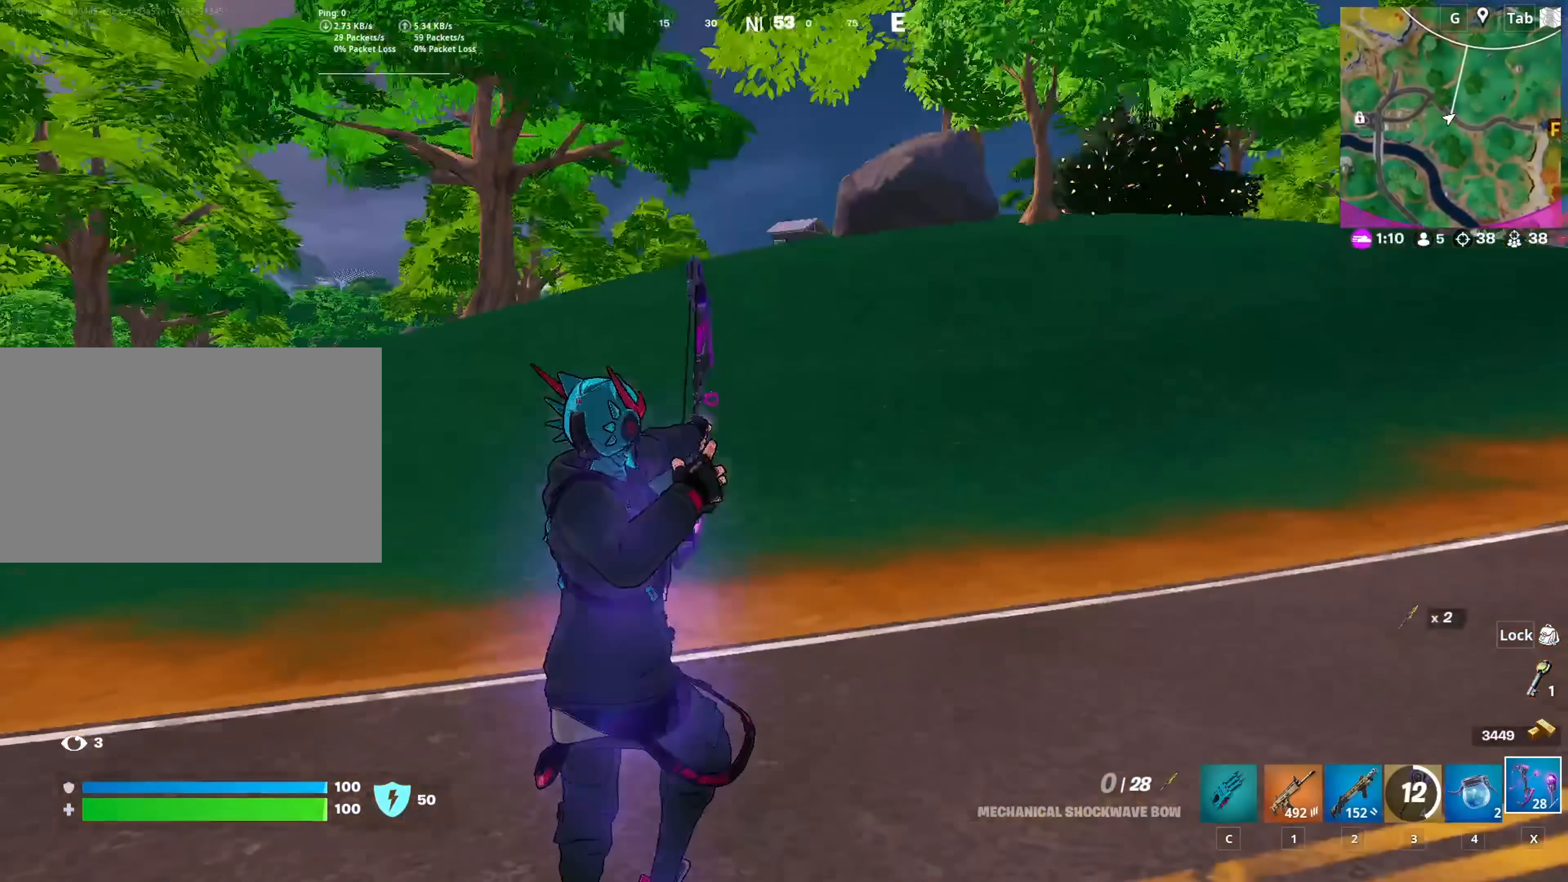
{"keys": ["w"], "mouse": [], "mouse_move": "still", "events": [[17, "space", "up"], [117, "space", "down"], [251, "space", "up"]]}
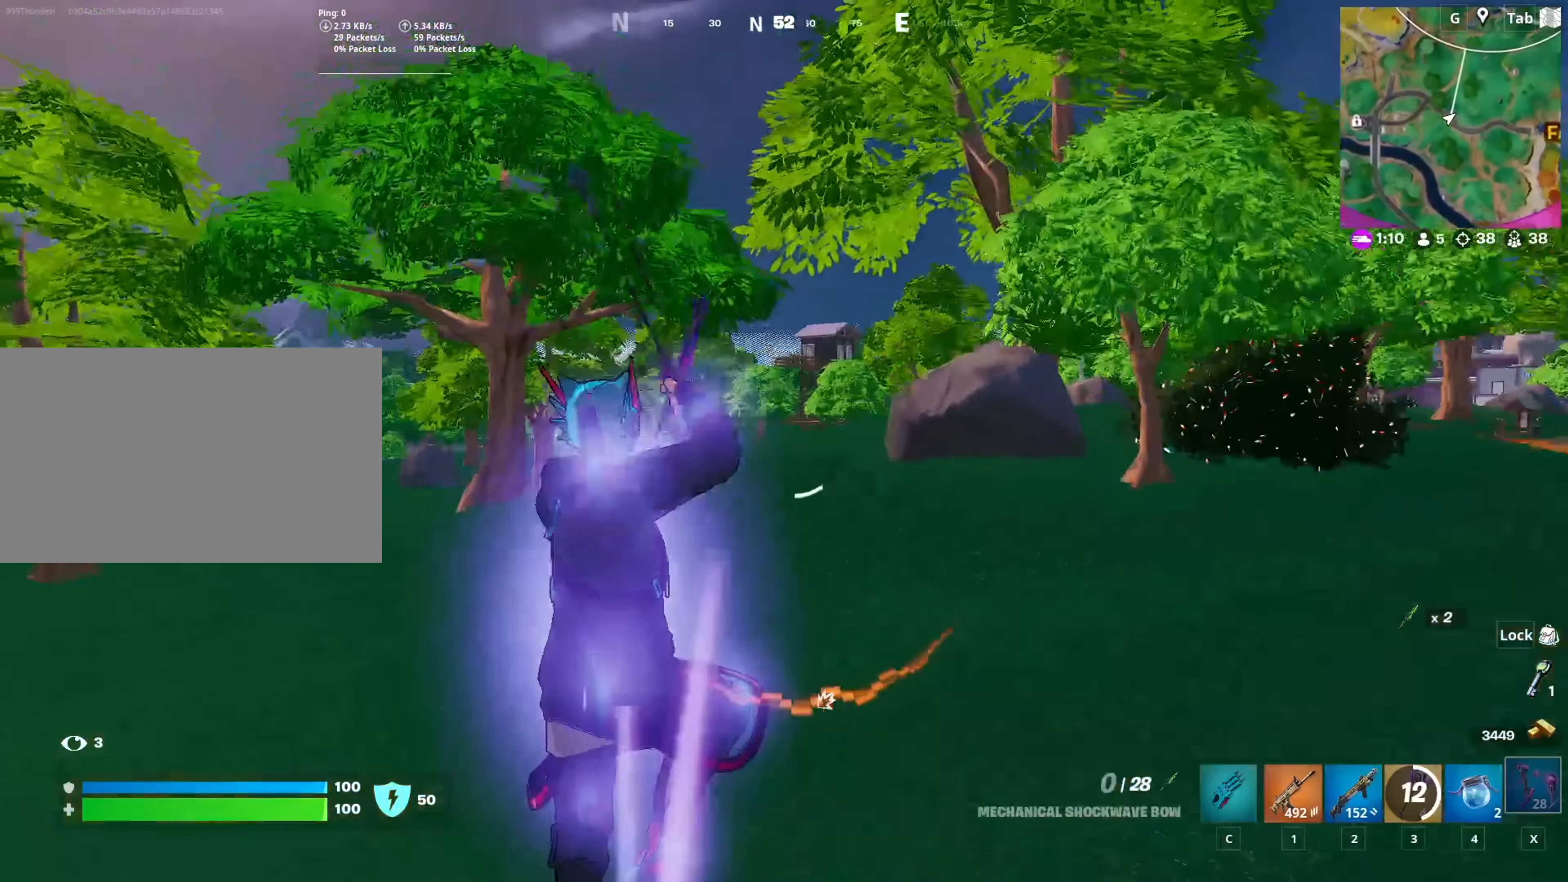
{"keys": ["d", "w"], "mouse": ["left"], "mouse_move": "still", "events": [[83, "d", "down"], [167, "mouse_left", "down"]]}
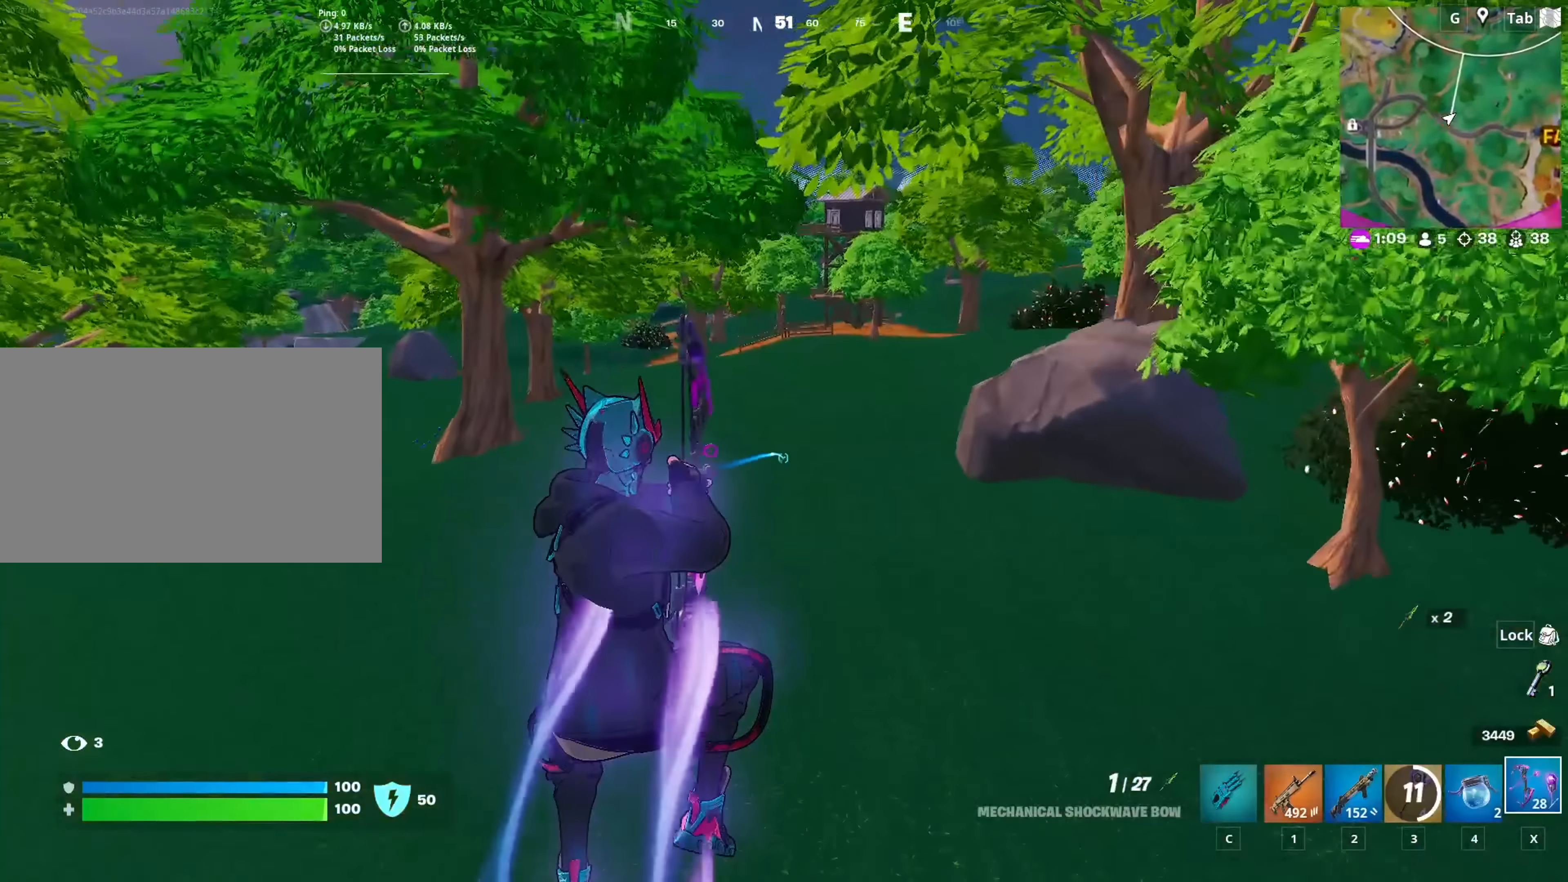
{"keys": ["w"], "mouse": ["left"], "mouse_move": "right", "events": [[334, "d", "up"]]}
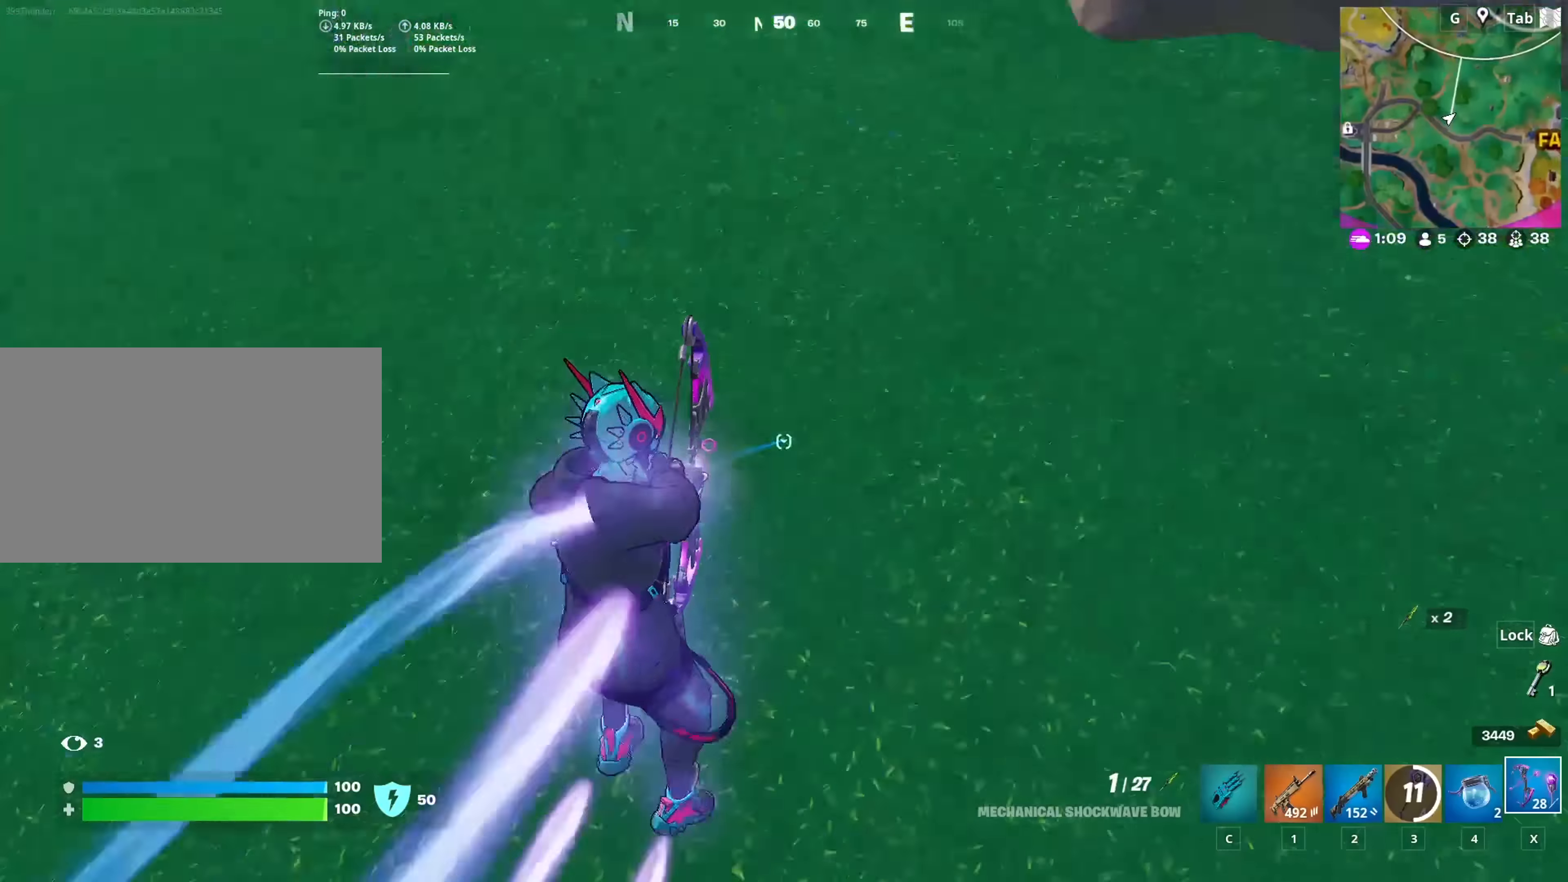
{"keys": ["w"], "mouse": [], "mouse_move": "up", "events": [[350, "mouse_left", "up"]]}
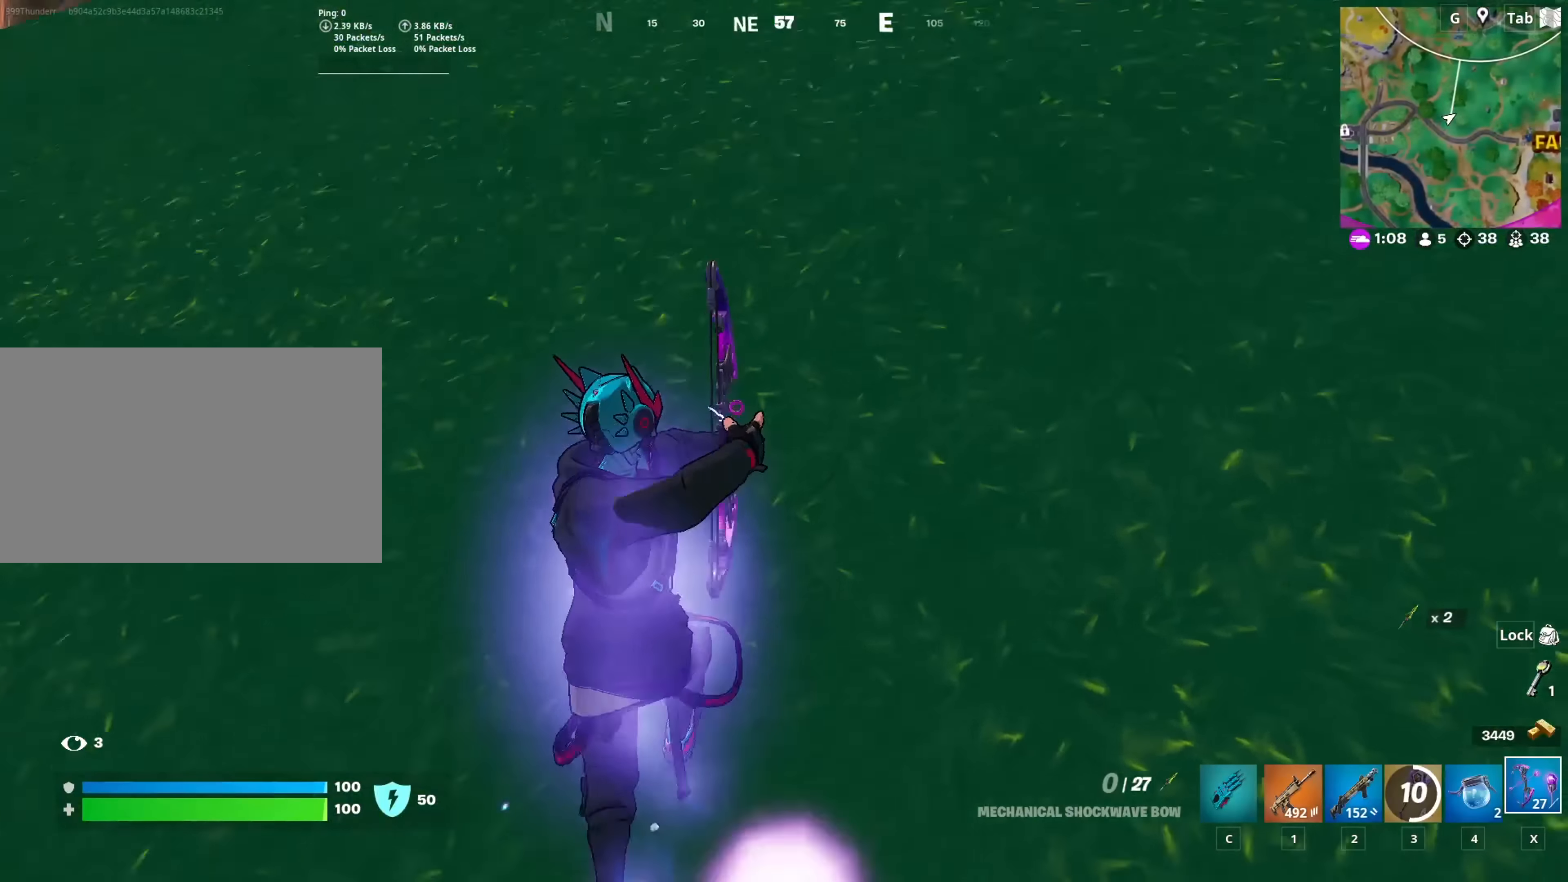
{"keys": ["w"], "mouse": [], "mouse_move": "still", "events": [[267, "space", "down"], [401, "space", "up"]]}
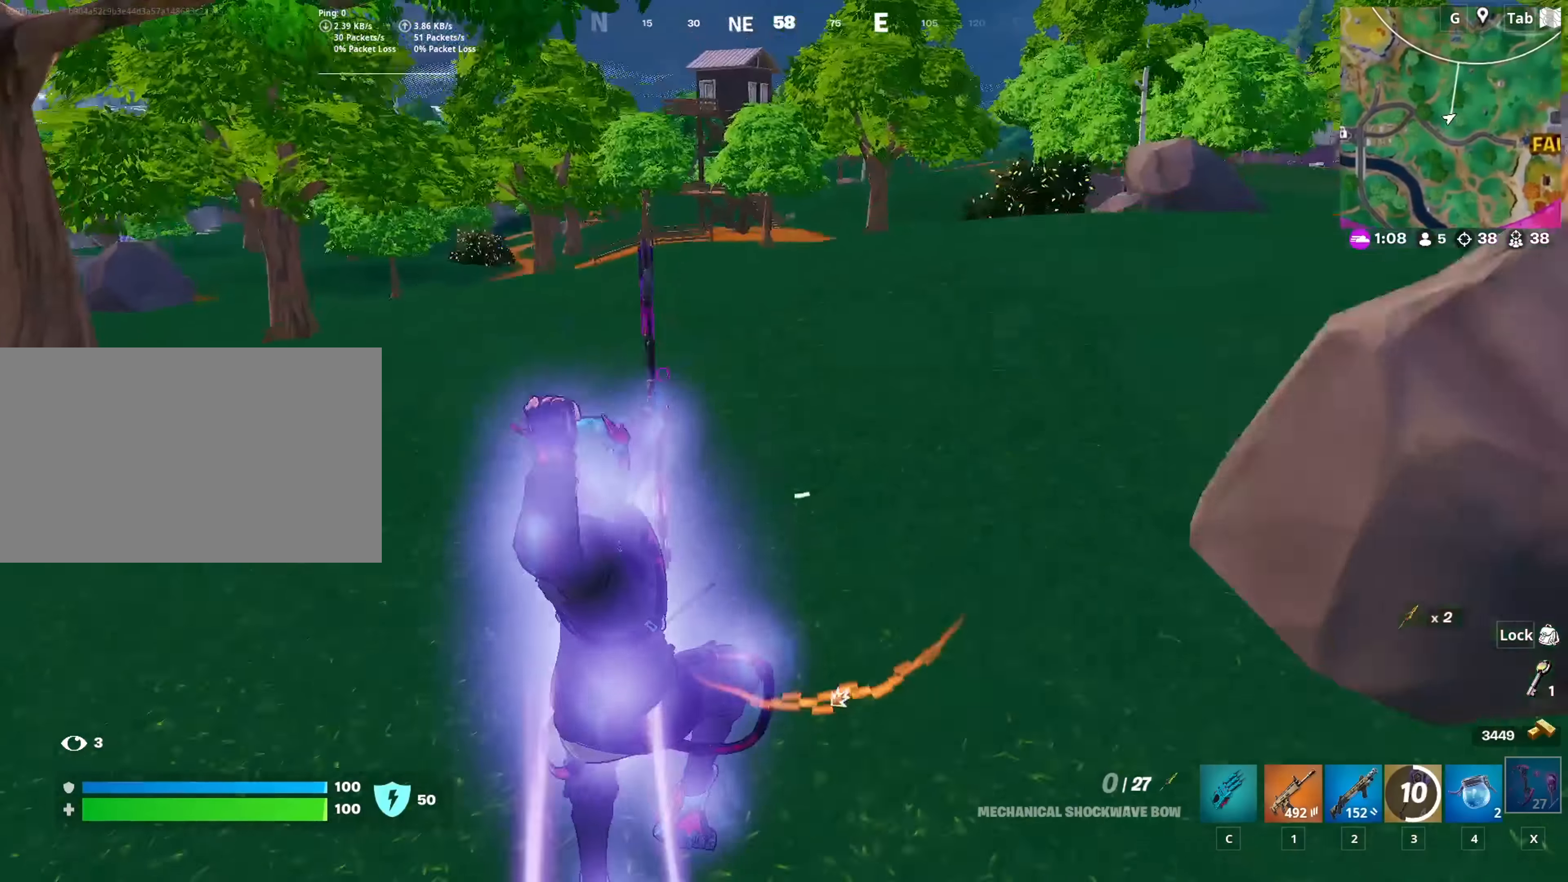
{"keys": ["d", "w"], "mouse": ["left"], "mouse_move": "down", "events": [[334, "d", "down"], [334, "mouse_left", "down"]]}
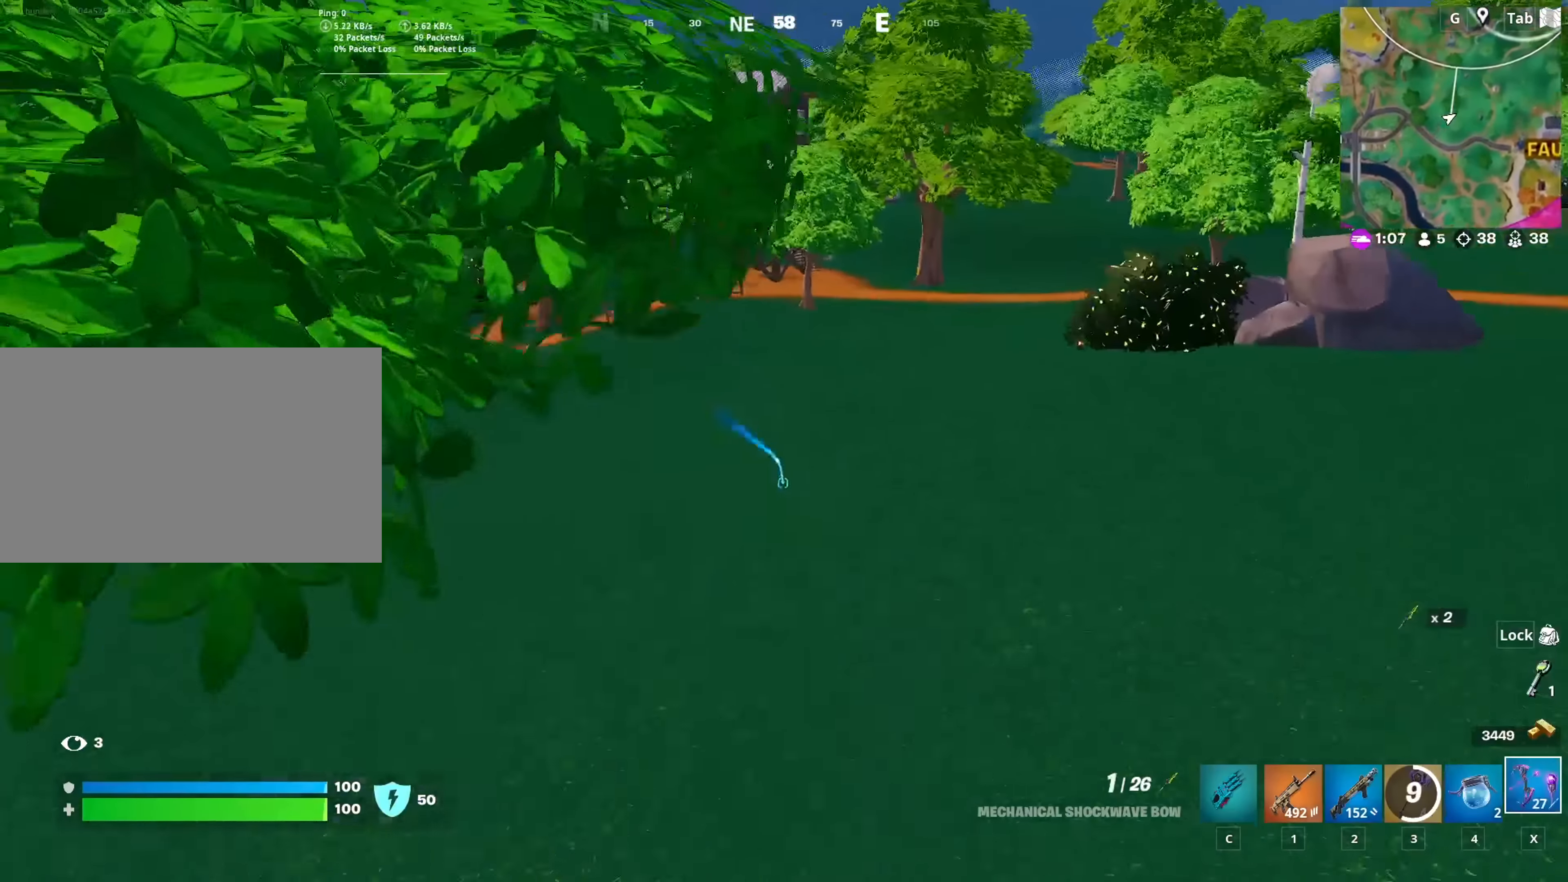
{"keys": ["w"], "mouse": ["left"], "mouse_move": "left", "events": [[384, "d", "up"]]}
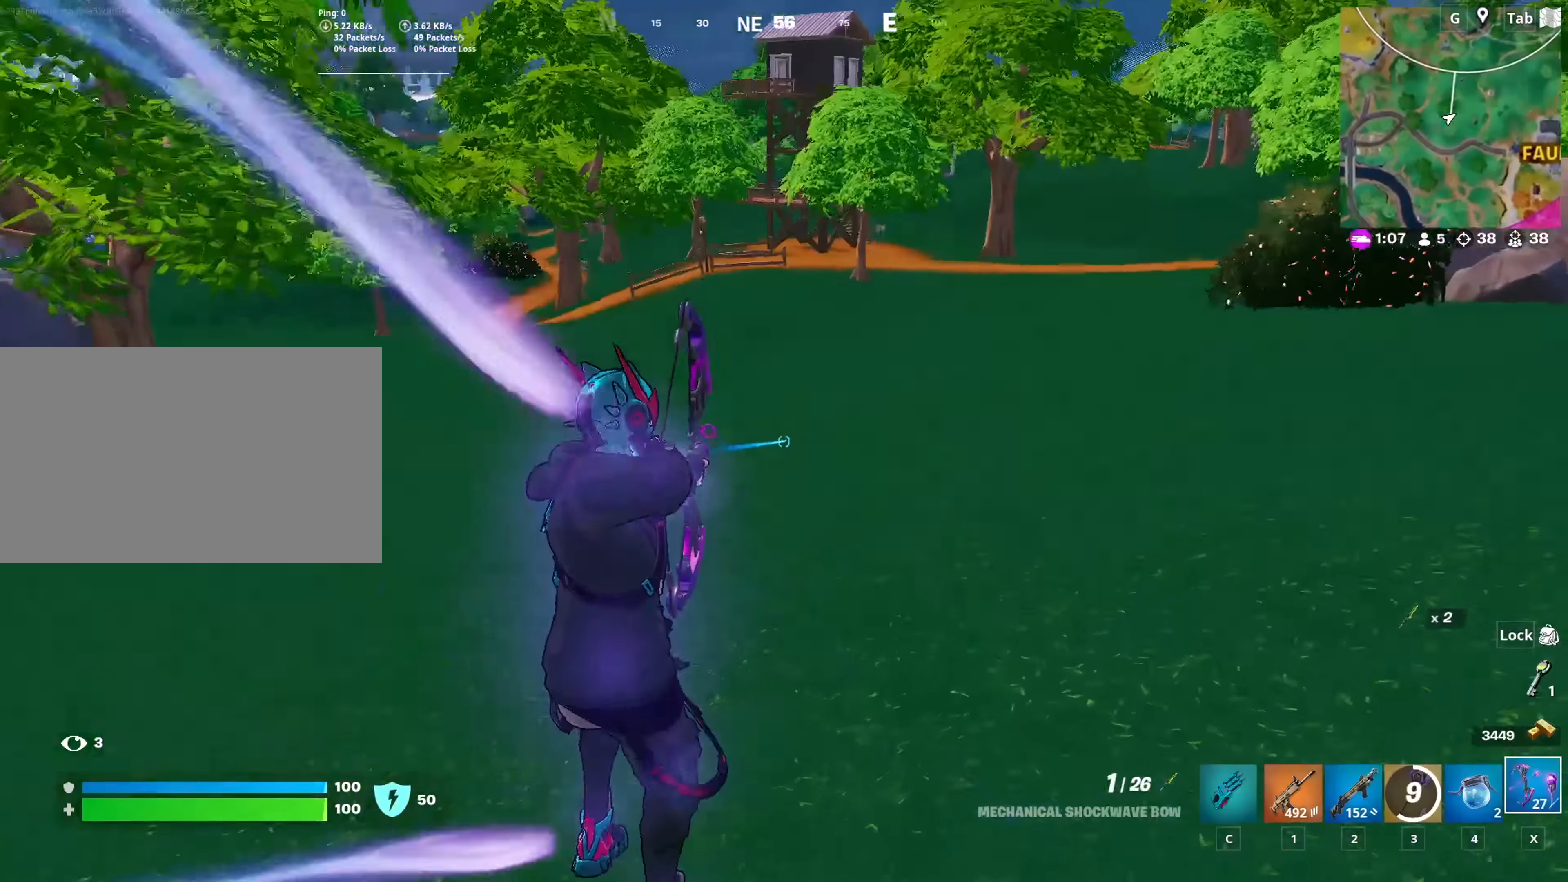
{"keys": ["w"], "mouse": [], "mouse_move": "up", "events": [[500, "mouse_left", "up"]]}
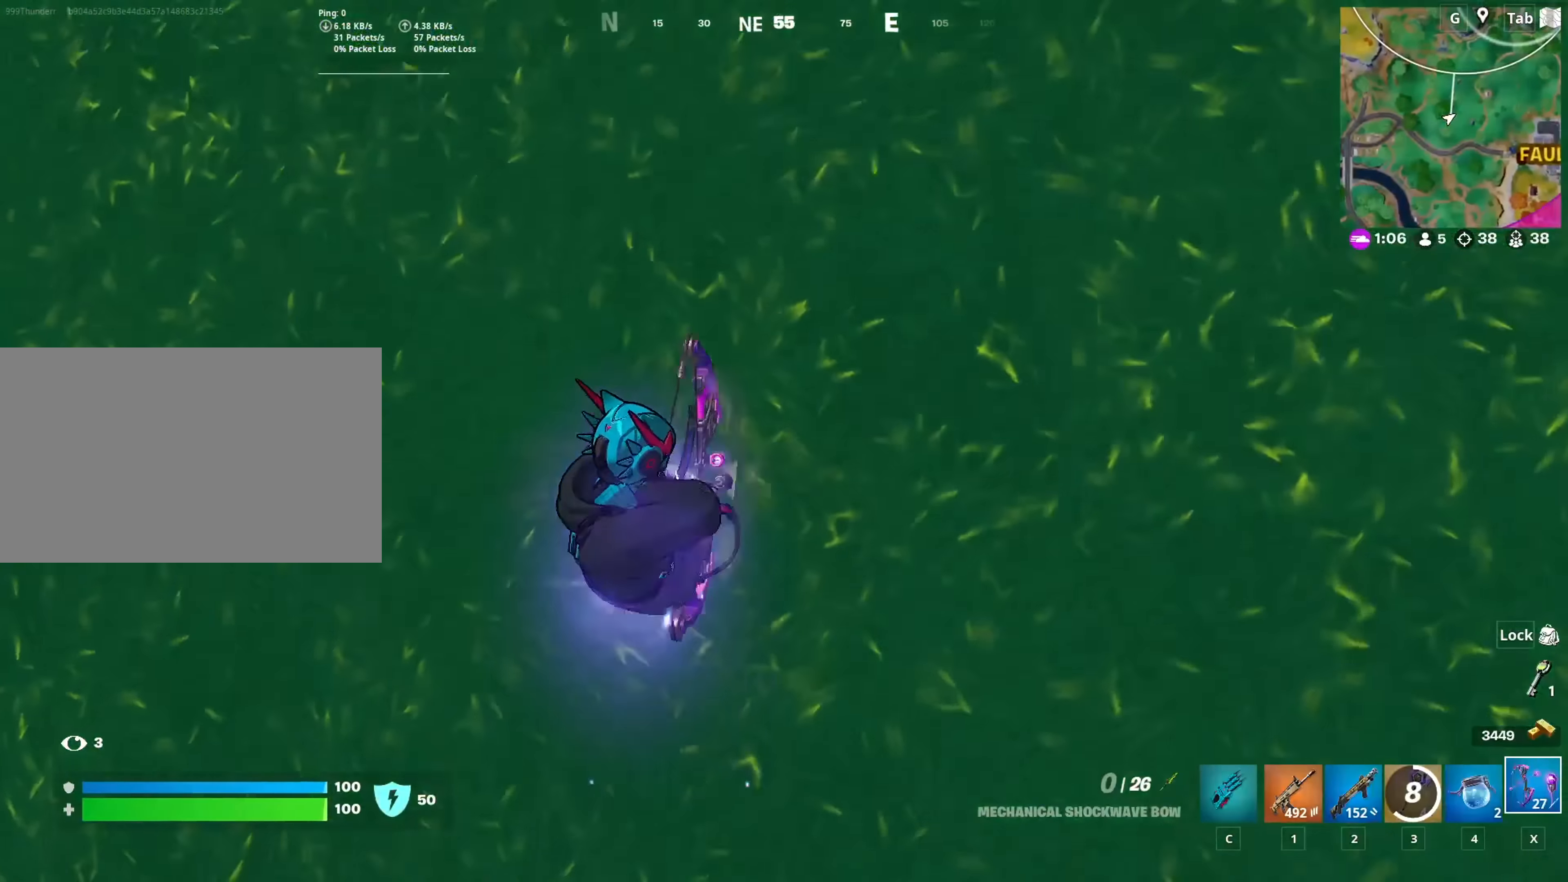
{"keys": ["space", "w"], "mouse": [], "mouse_move": "still", "events": [[418, "space", "down"]]}
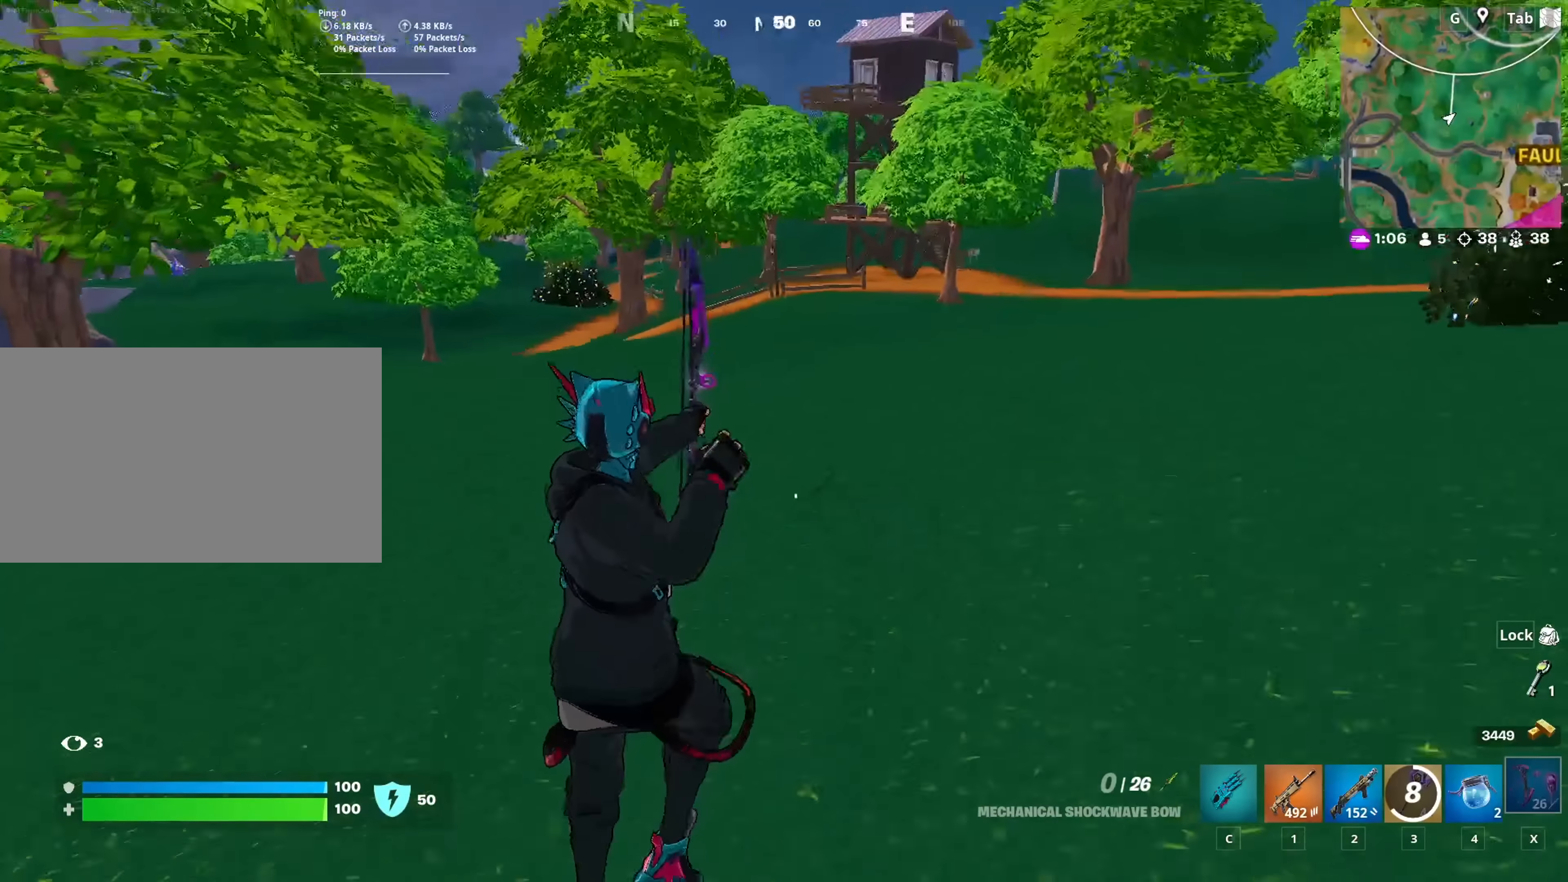
{"keys": ["a"], "mouse": [], "mouse_move": "still", "events": [[17, "a", "down"], [117, "space", "up"], [201, "w", "up"]]}
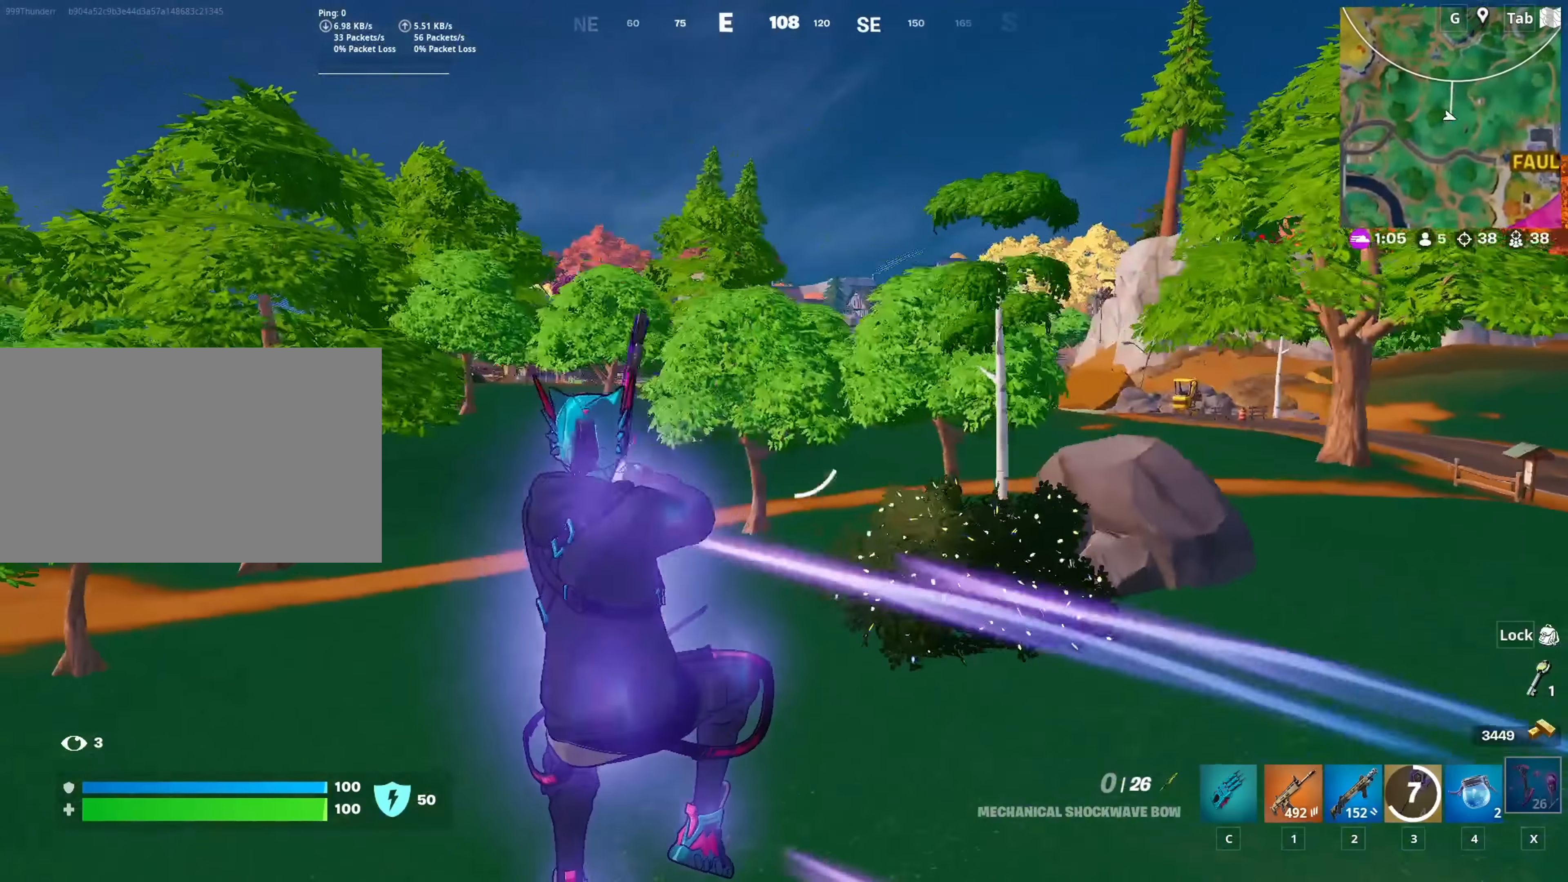
{"keys": ["w"], "mouse": ["left"], "mouse_move": "still", "events": [[167, "mouse_left", "down"], [267, "w", "down"], [317, "a", "up"]]}
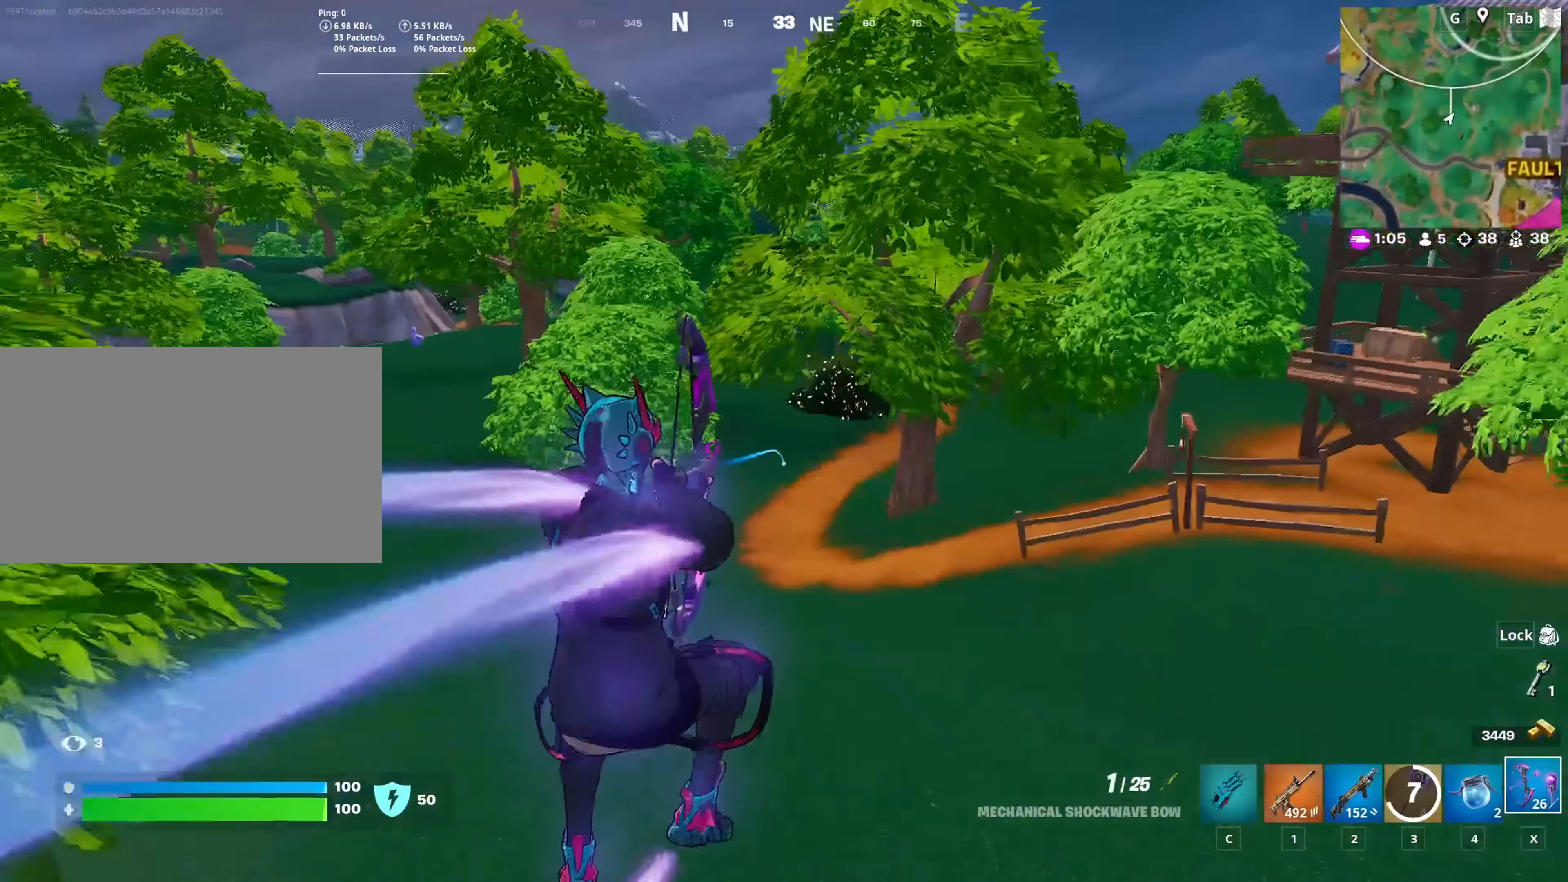
{"keys": ["w"], "mouse": ["left"], "mouse_move": "still", "events": []}
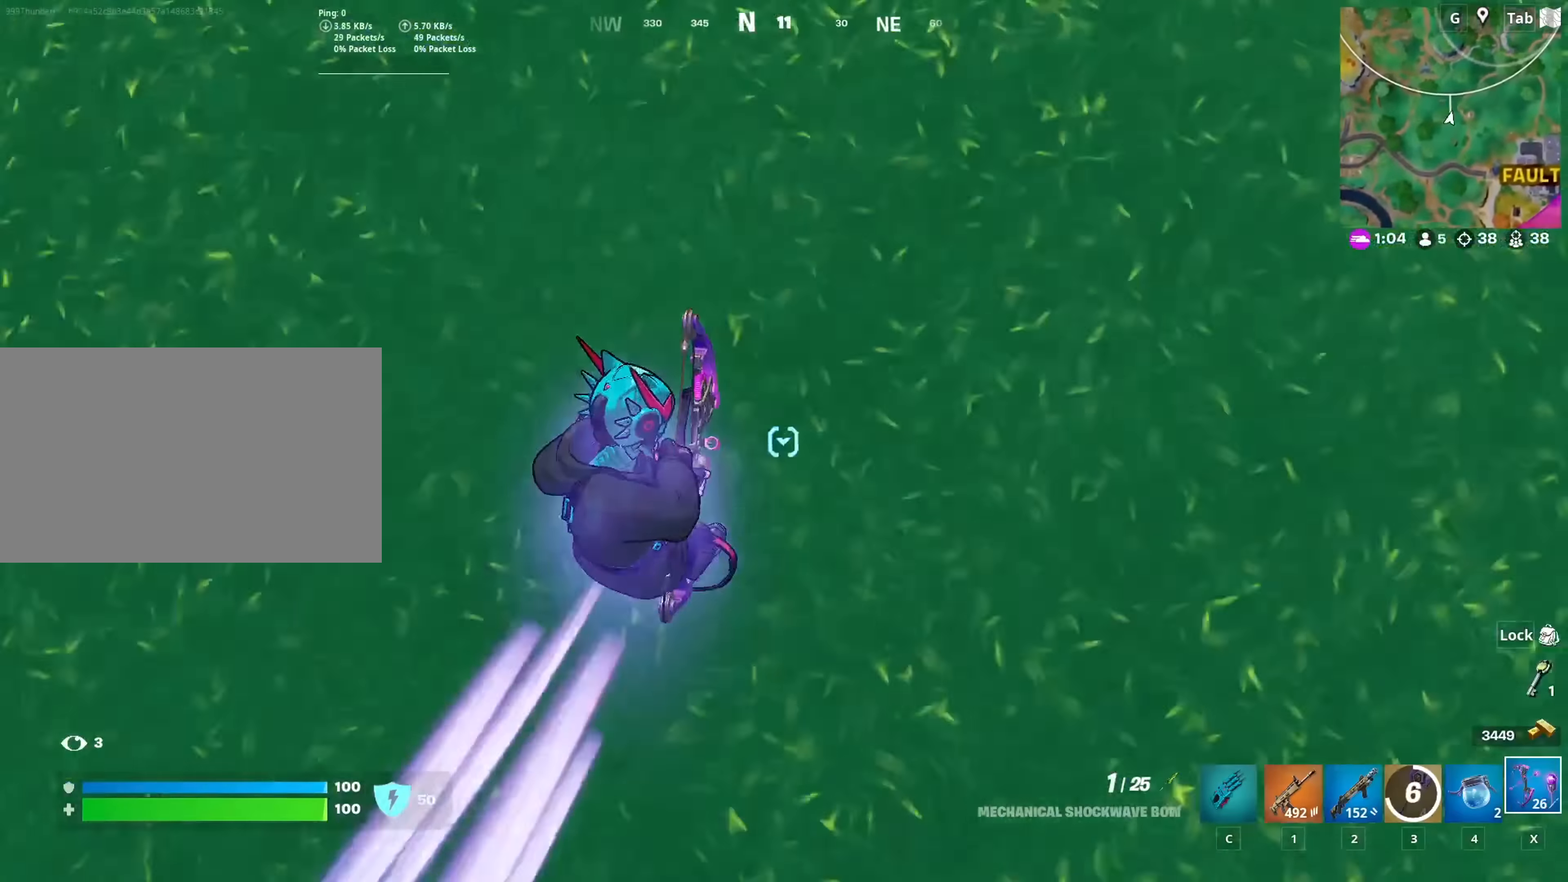
{"keys": ["w"], "mouse": [], "mouse_move": "left", "events": [[334, "mouse_left", "up"]]}
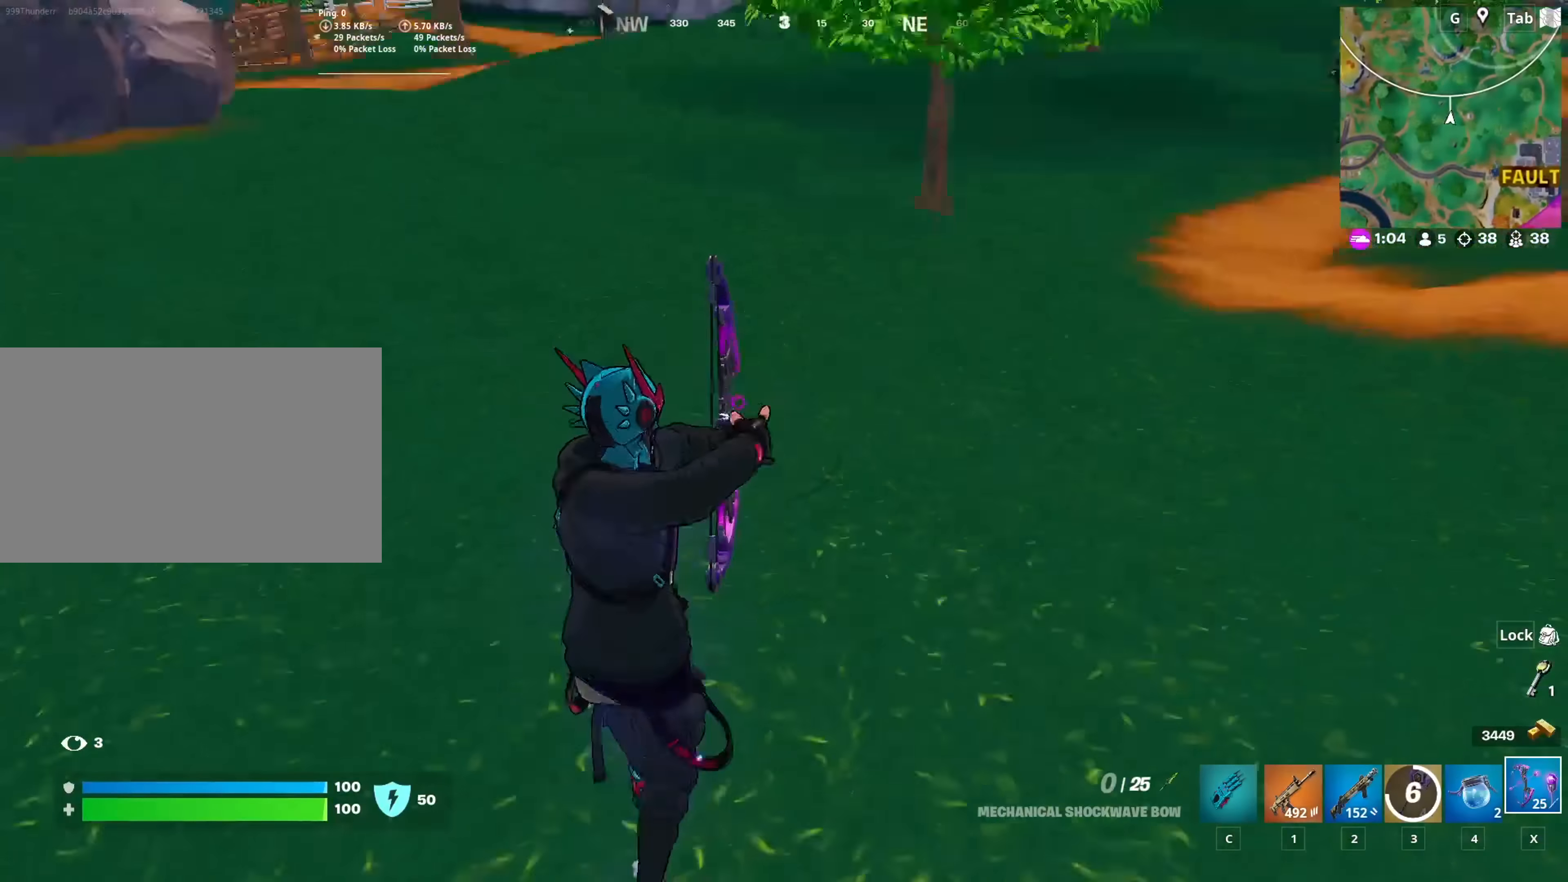
{"keys": ["w"], "mouse": [], "mouse_move": "still", "events": [[33, "space", "down"], [167, "space", "up"], [217, "a", "down"], [317, "a", "up"], [317, "space", "down"], [450, "space", "up"]]}
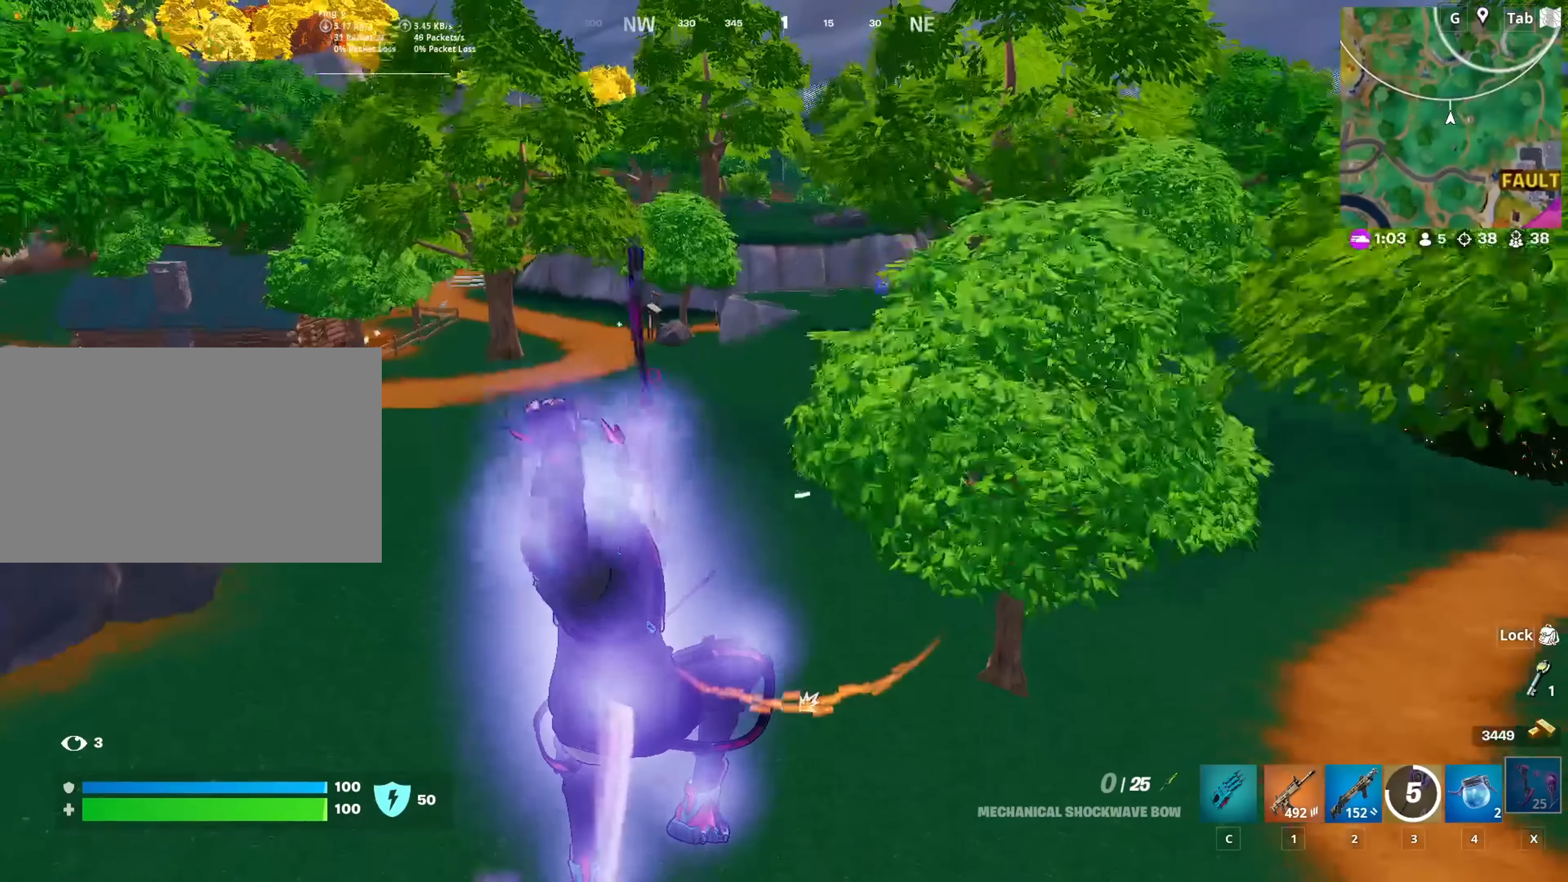
{"keys": ["d", "w"], "mouse": [], "mouse_move": "still", "events": [[284, "d", "down"]]}
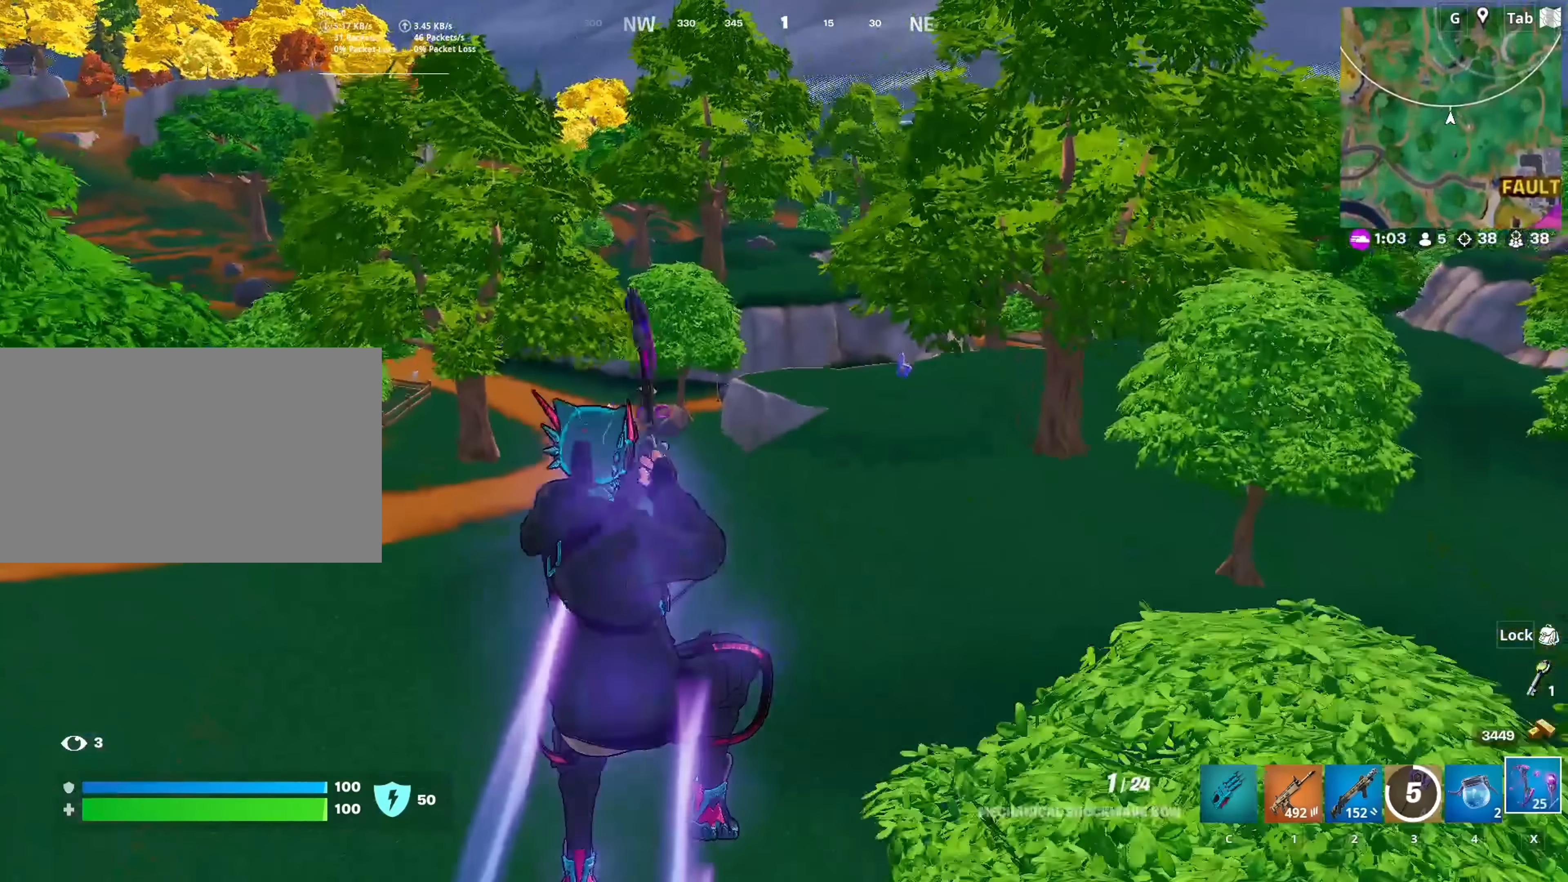
{"keys": ["d", "w"], "mouse": [], "mouse_move": "still", "events": []}
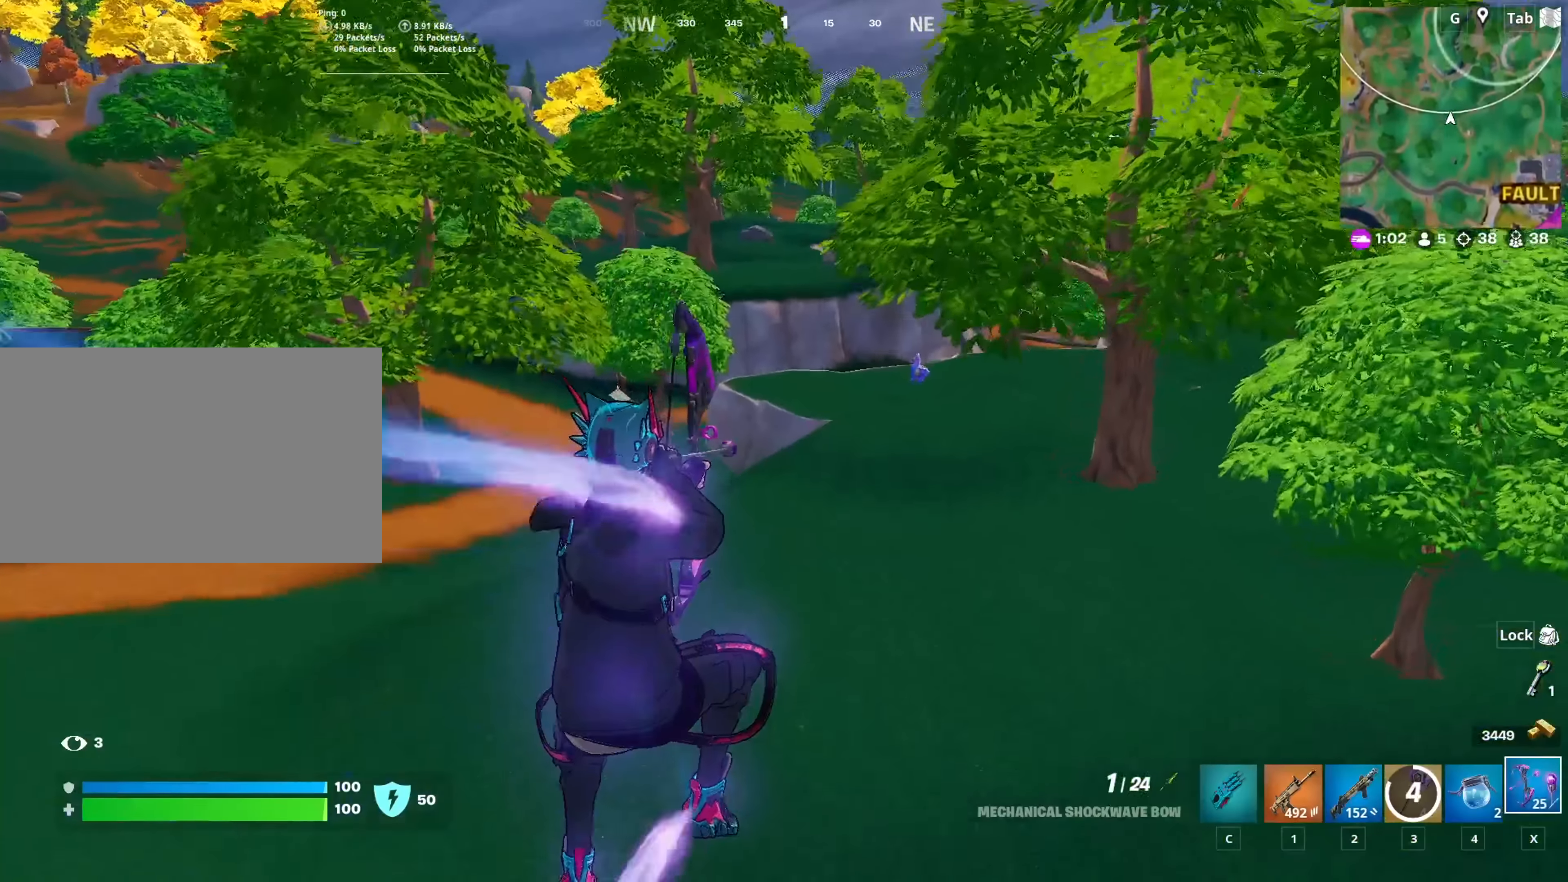
{"keys": ["d", "shift", "w"], "mouse": [], "mouse_move": "still", "events": [[34, "shift", "down"]]}
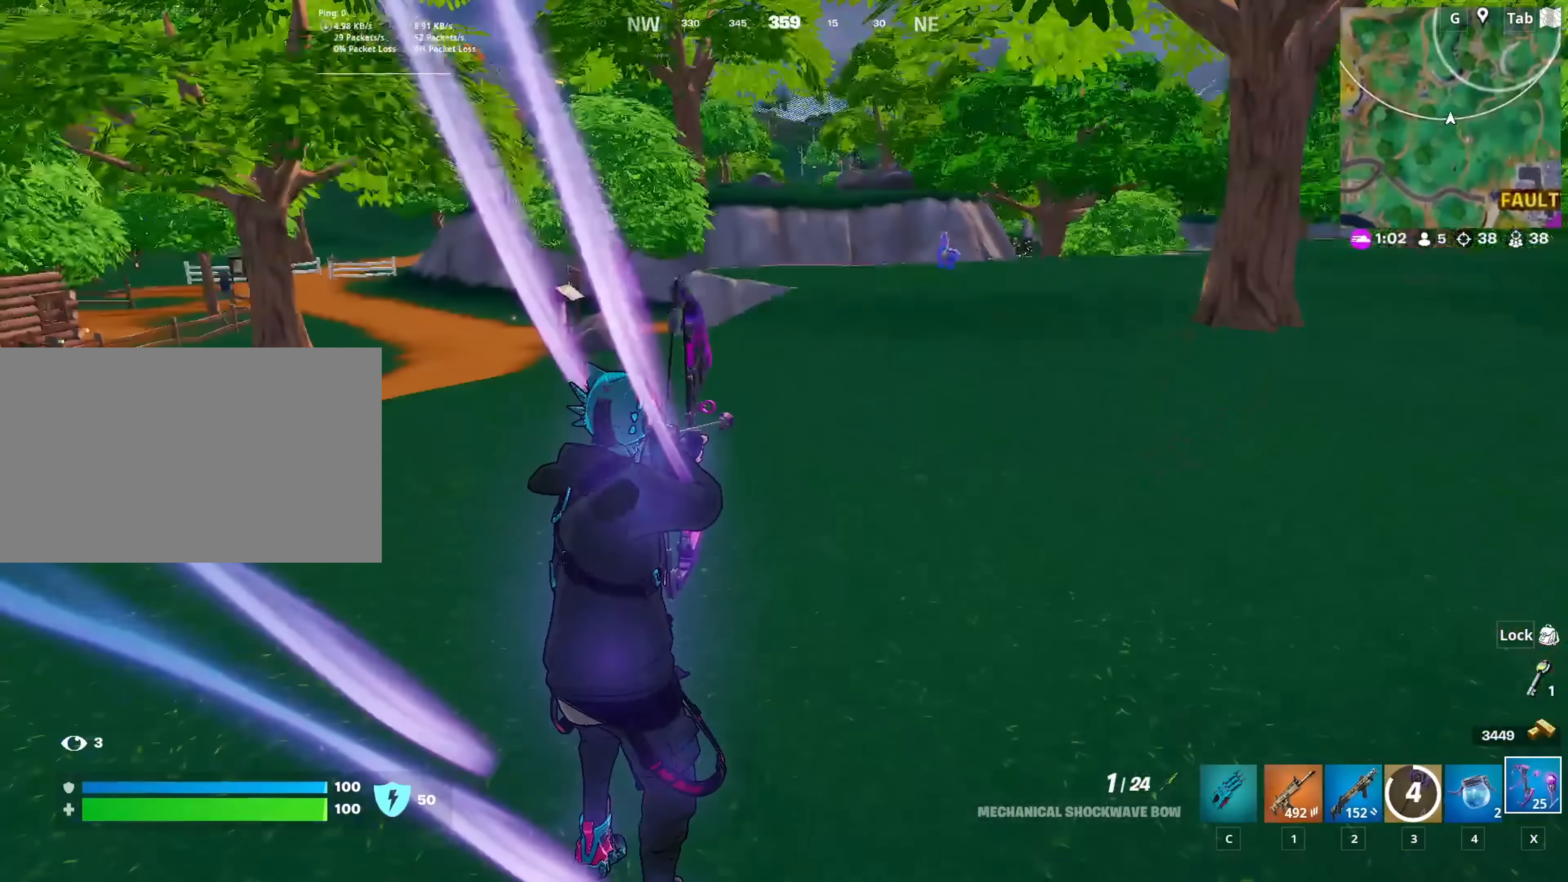
{"keys": ["shift", "w"], "mouse": [], "mouse_move": "still", "events": [[133, "d", "up"]]}
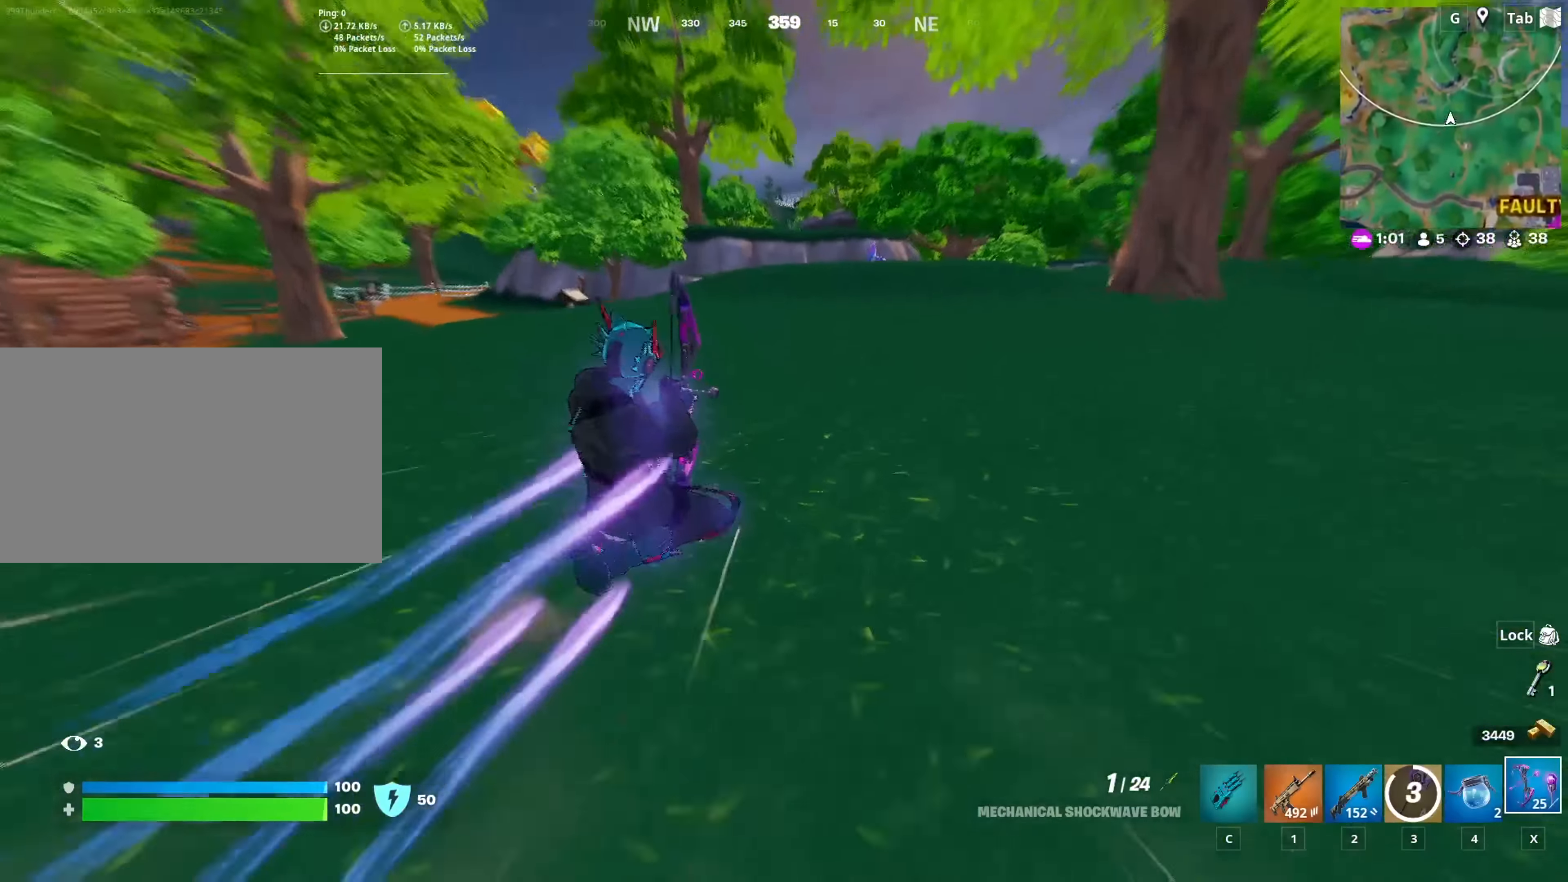
{"keys": ["w"], "mouse": [], "mouse_move": "still", "events": [[434, "shift", "up"]]}
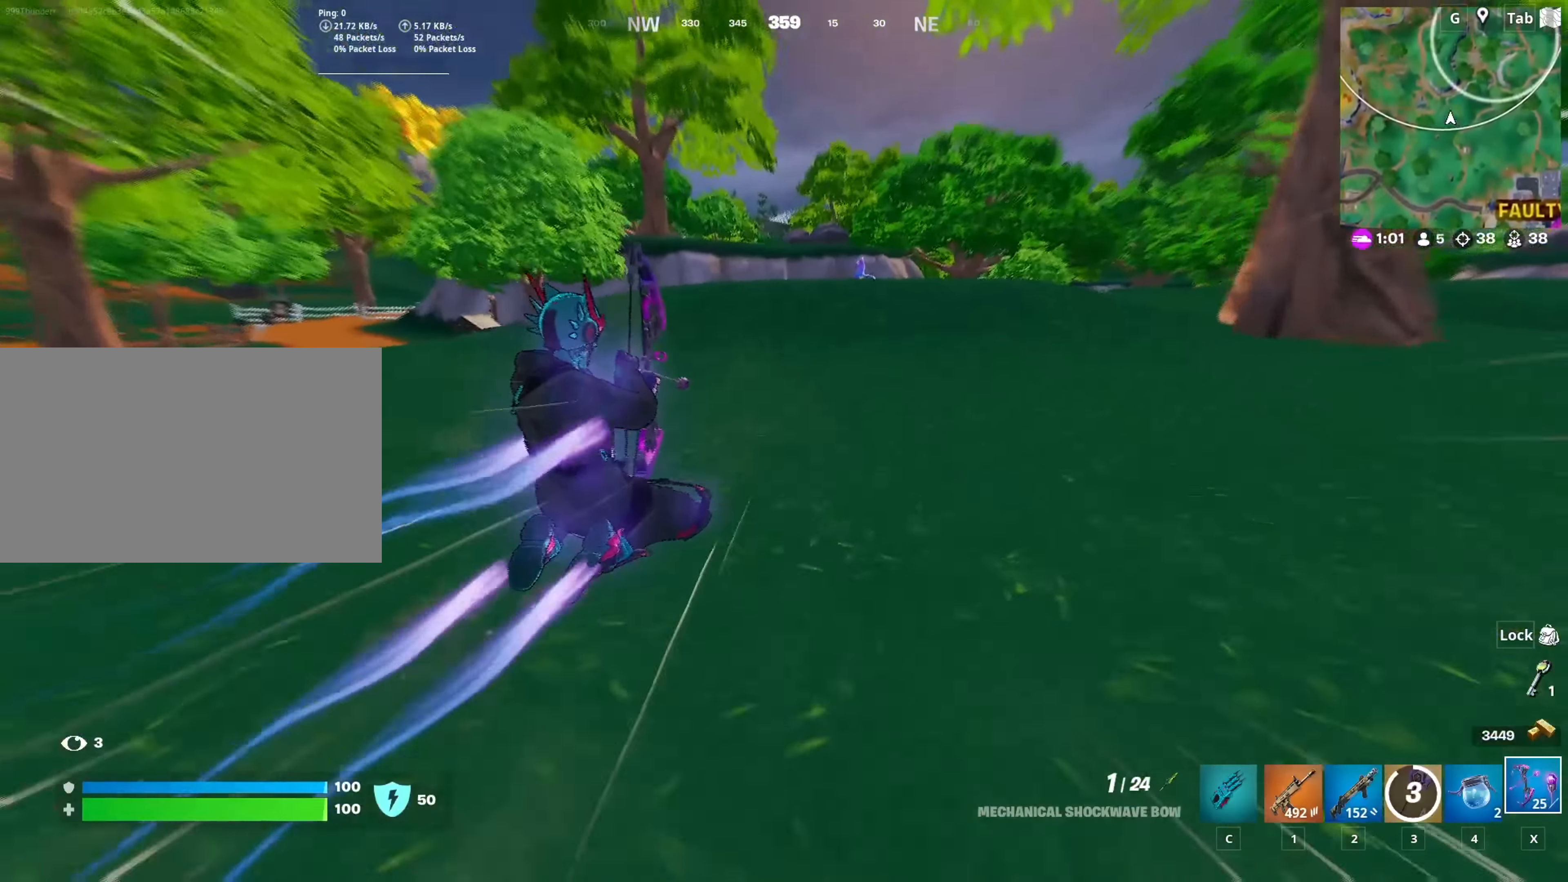
{"keys": ["space", "w"], "mouse": [], "mouse_move": "right", "events": [[117, "1", "down"], [267, "1", "up"], [450, "space", "down"]]}
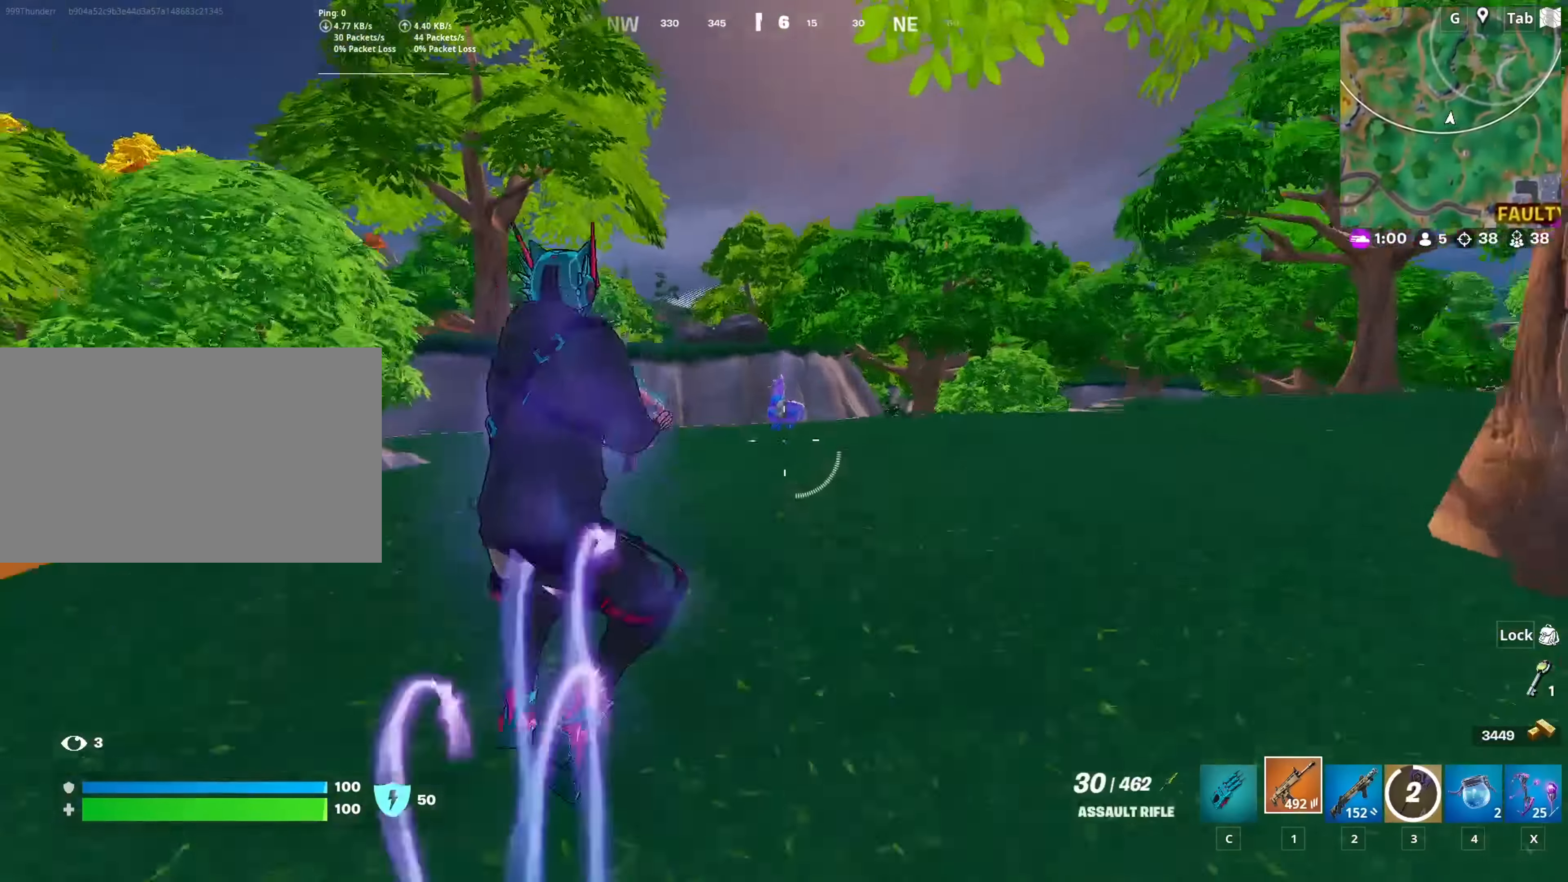
{"keys": [], "mouse": ["left"], "mouse_move": "down-left", "events": [[100, "space", "up"], [100, "w", "up"], [467, "mouse_left", "down"]]}